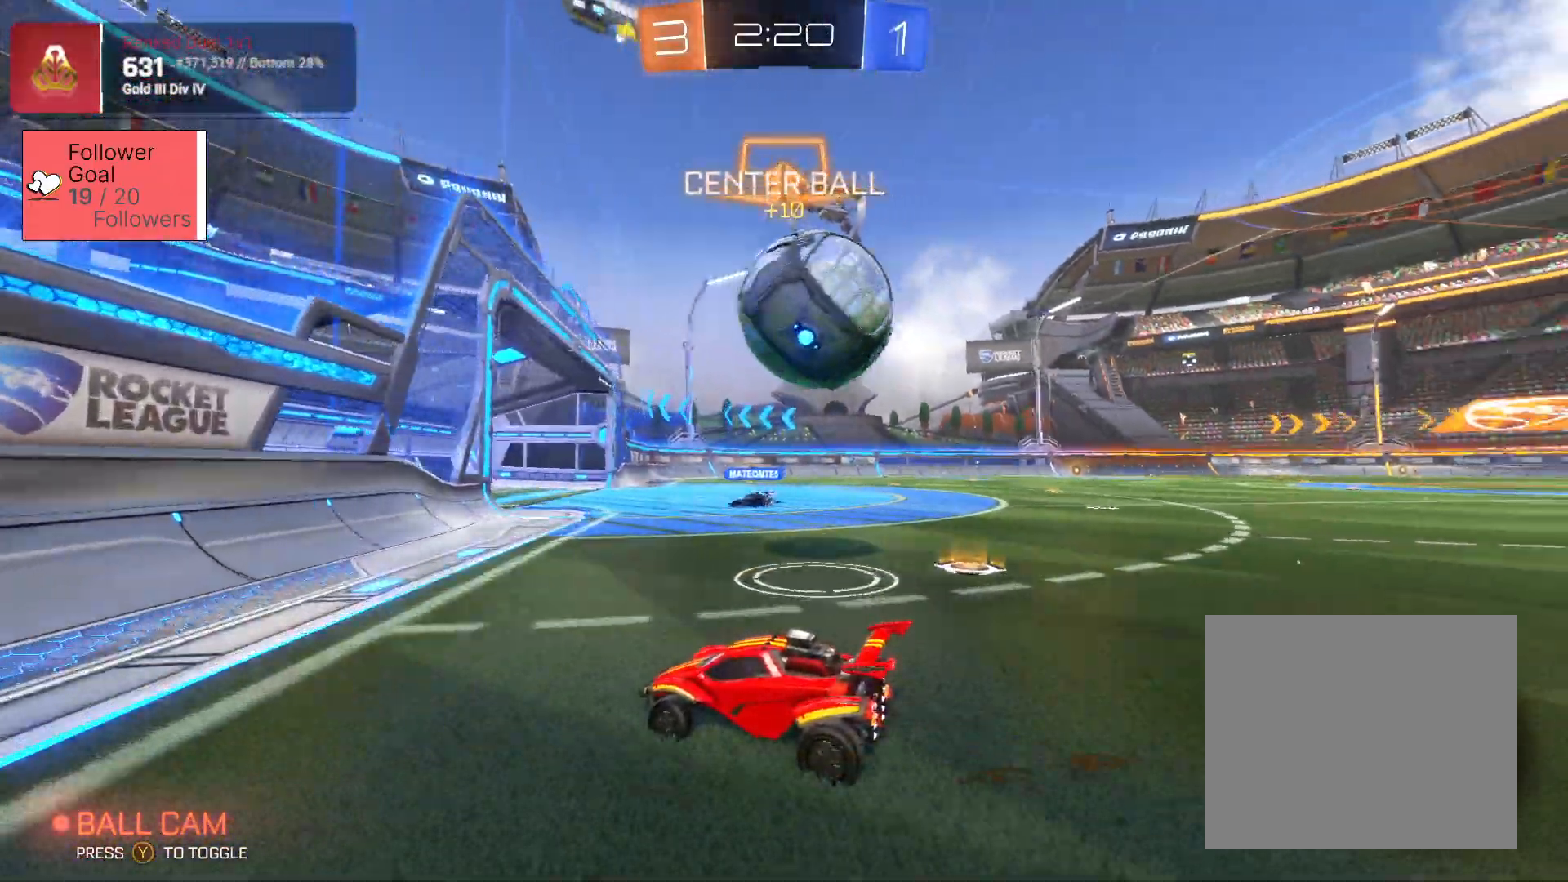
Gameplay with a controller (PlayStation layout); each line is a JSON object with the inputs held at the frame after it. "events" lists button and stick changes between this image and that frame as [ms after this image, input, new state], when the widget could be followed in between.
{"buttons": ["L2"], "left_stick": "right", "right_stick": "center", "events": [[100, "R2", "down"], [150, "R2", "up"], [250, "R2", "down"], [383, "L2", "down"], [417, "R2", "up"]]}
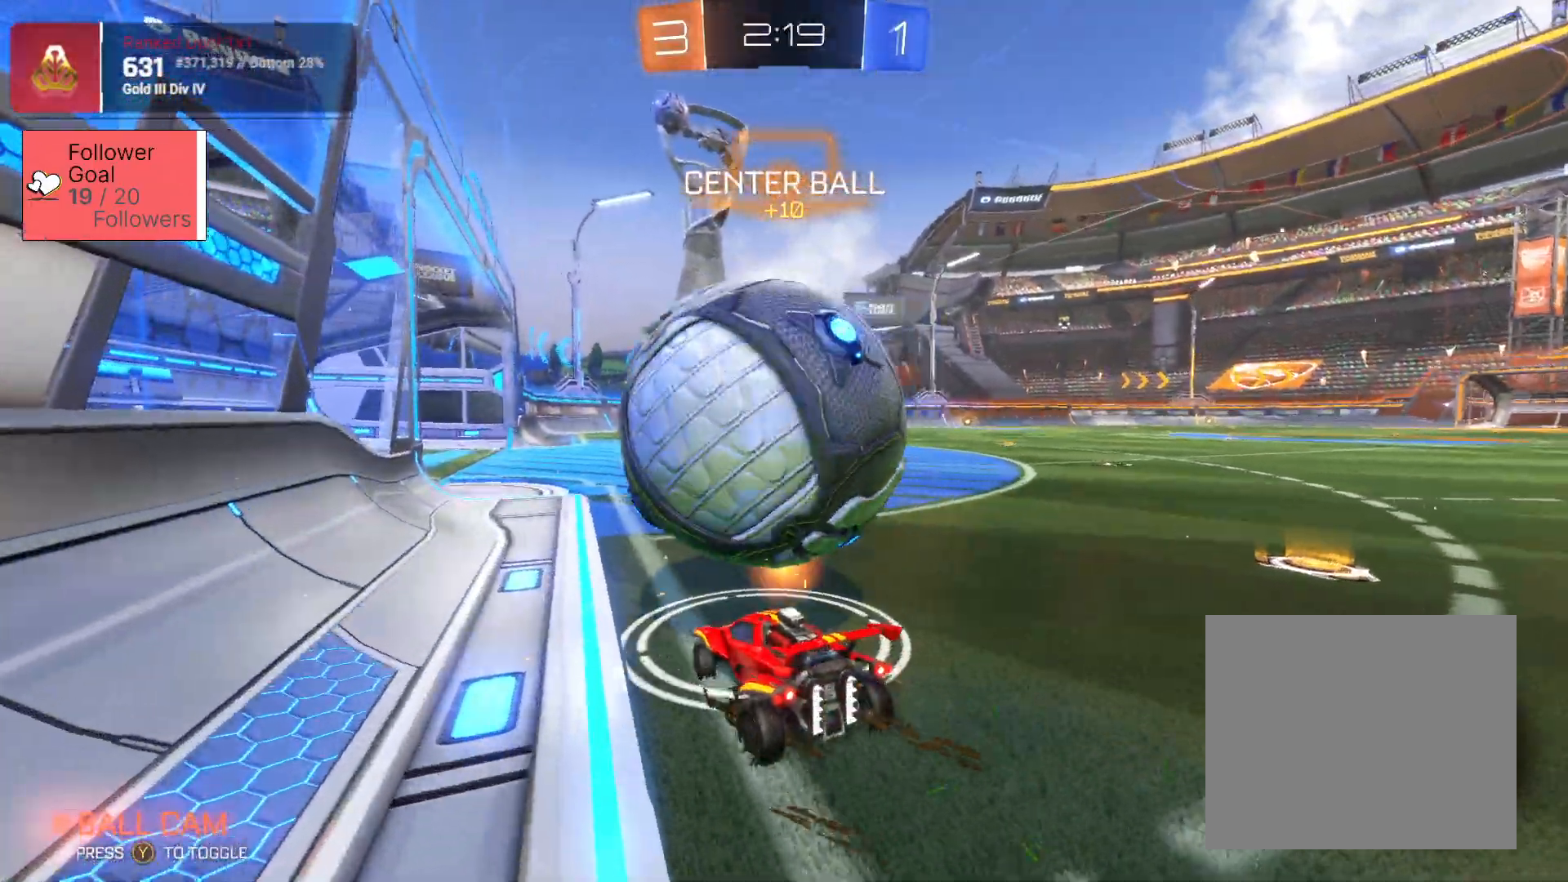
{"buttons": ["R2"], "left_stick": "right", "right_stick": "center", "events": [[17, "R2", "down"], [100, "L2", "up"], [117, "left_stick", "up-right"], [250, "left_stick", "right"]]}
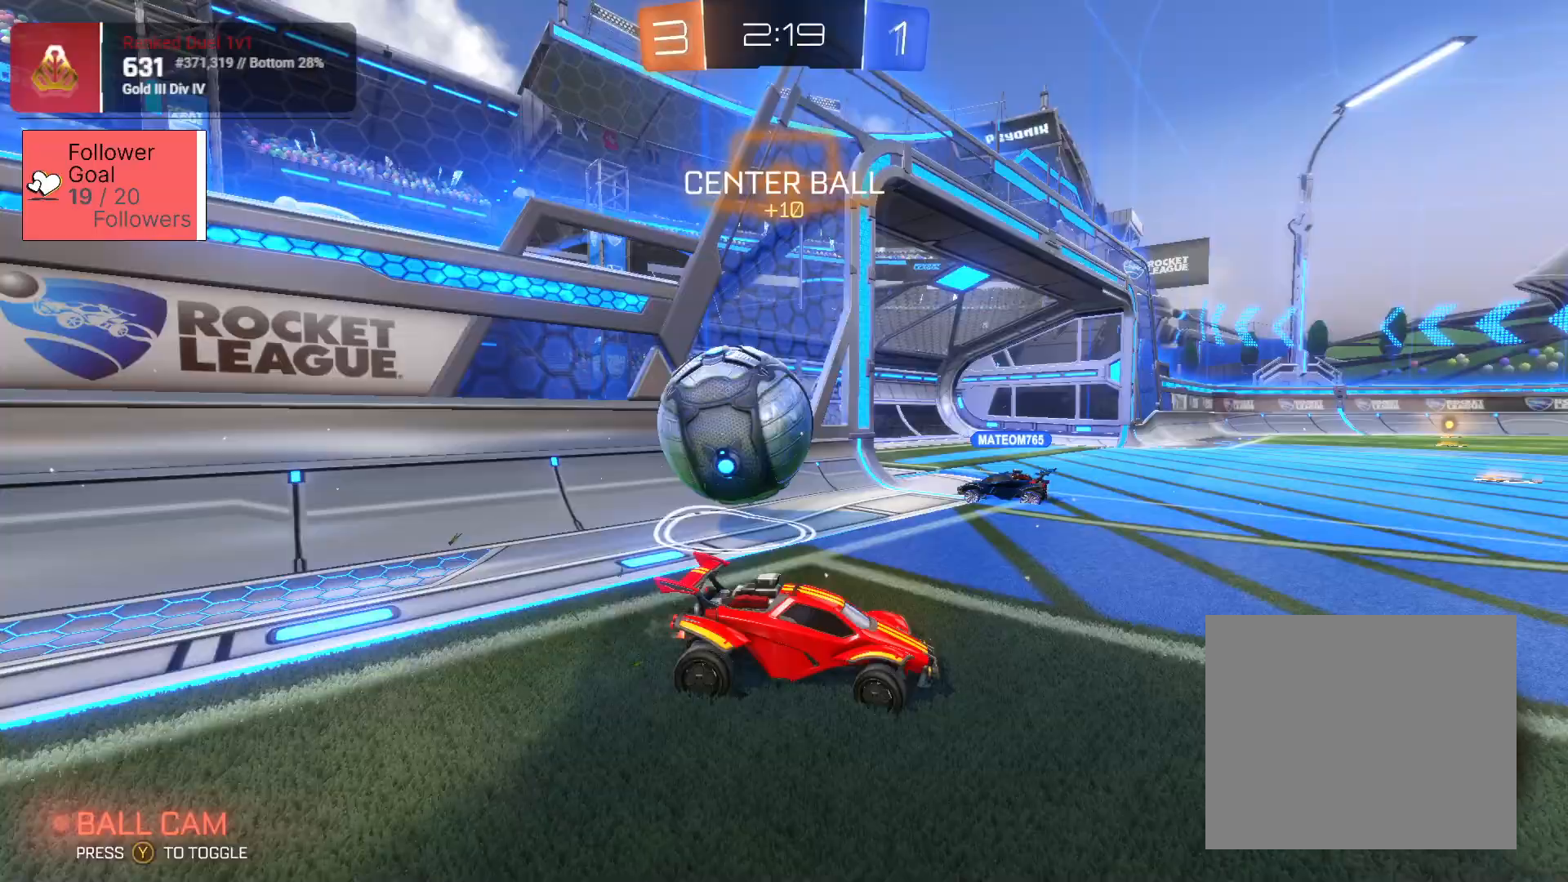
{"buttons": ["R2"], "left_stick": "right", "right_stick": "center", "events": []}
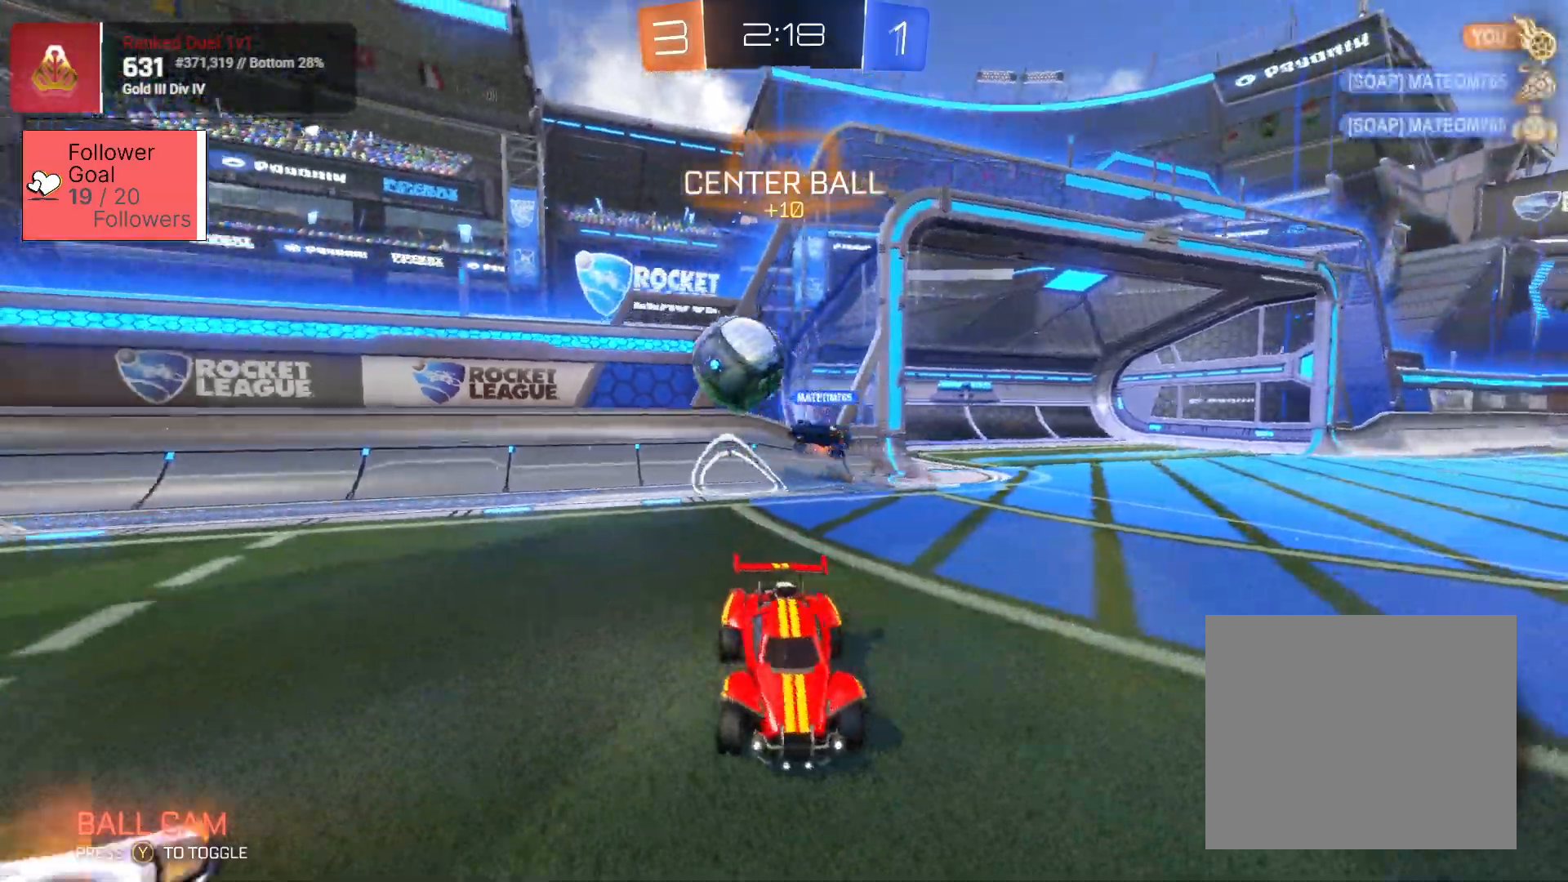
{"buttons": ["R2"], "left_stick": "right", "right_stick": "center", "events": []}
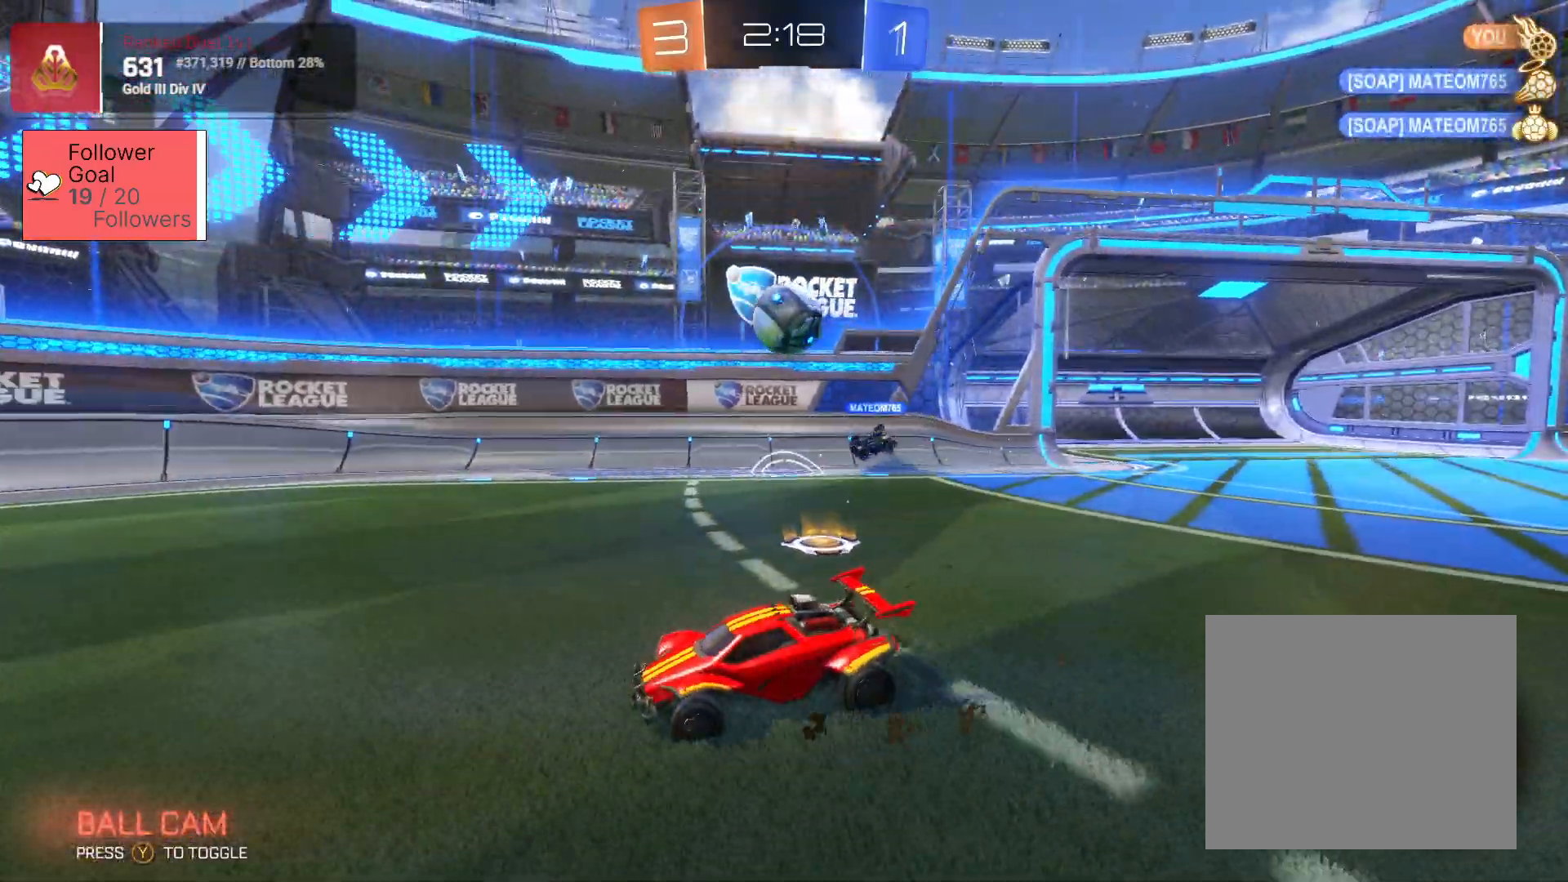
{"buttons": ["R2"], "left_stick": "right", "right_stick": "center", "events": []}
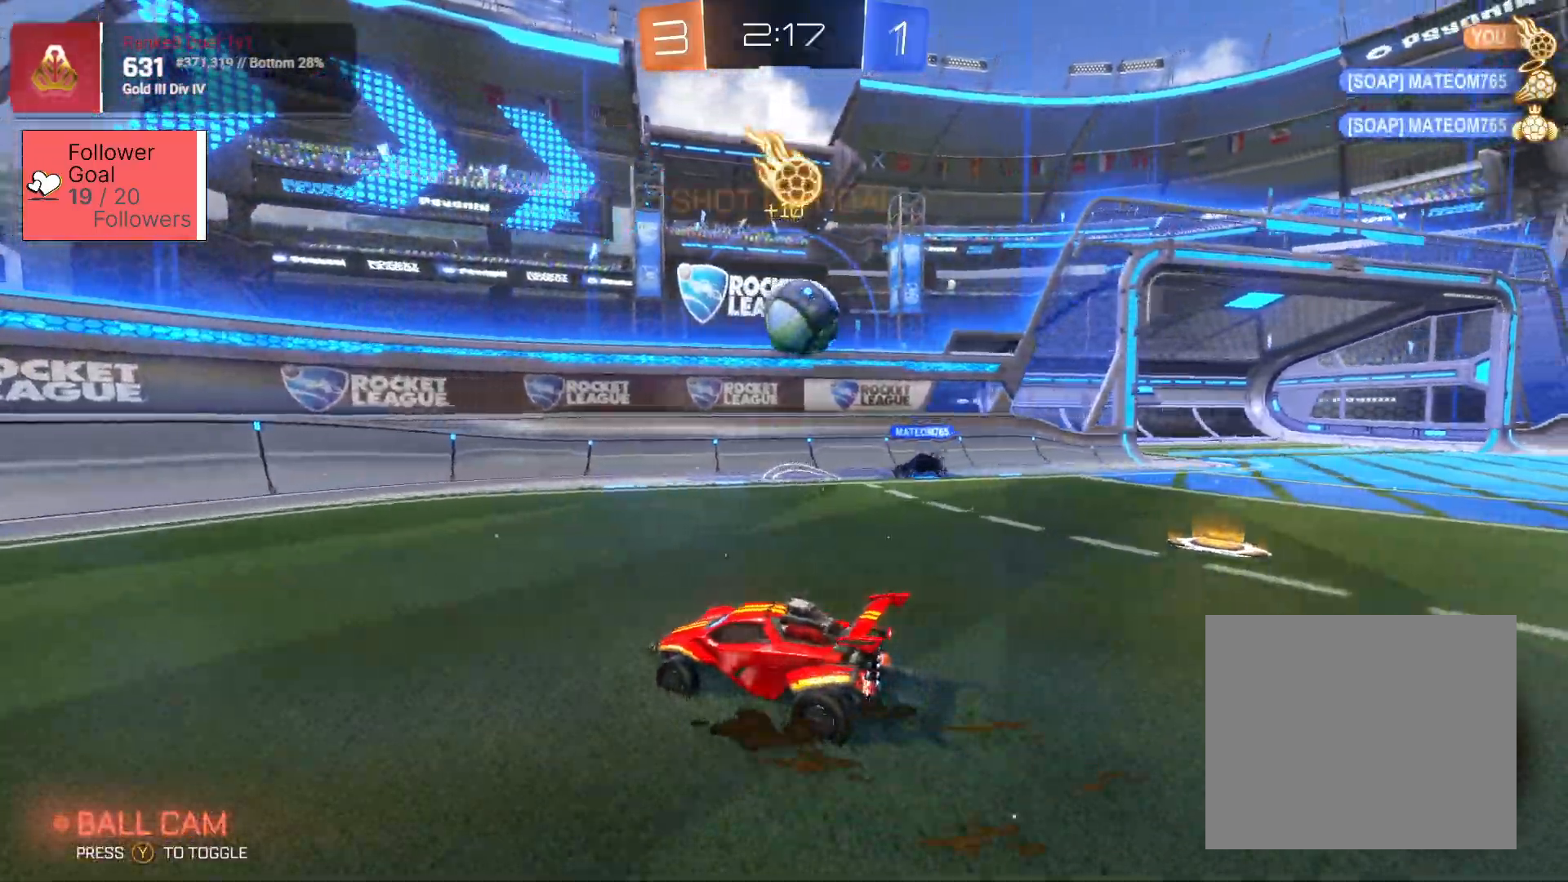
{"buttons": ["R2"], "left_stick": "right", "right_stick": "center", "events": [[150, "SQUARE", "down"], [333, "SQUARE", "up"]]}
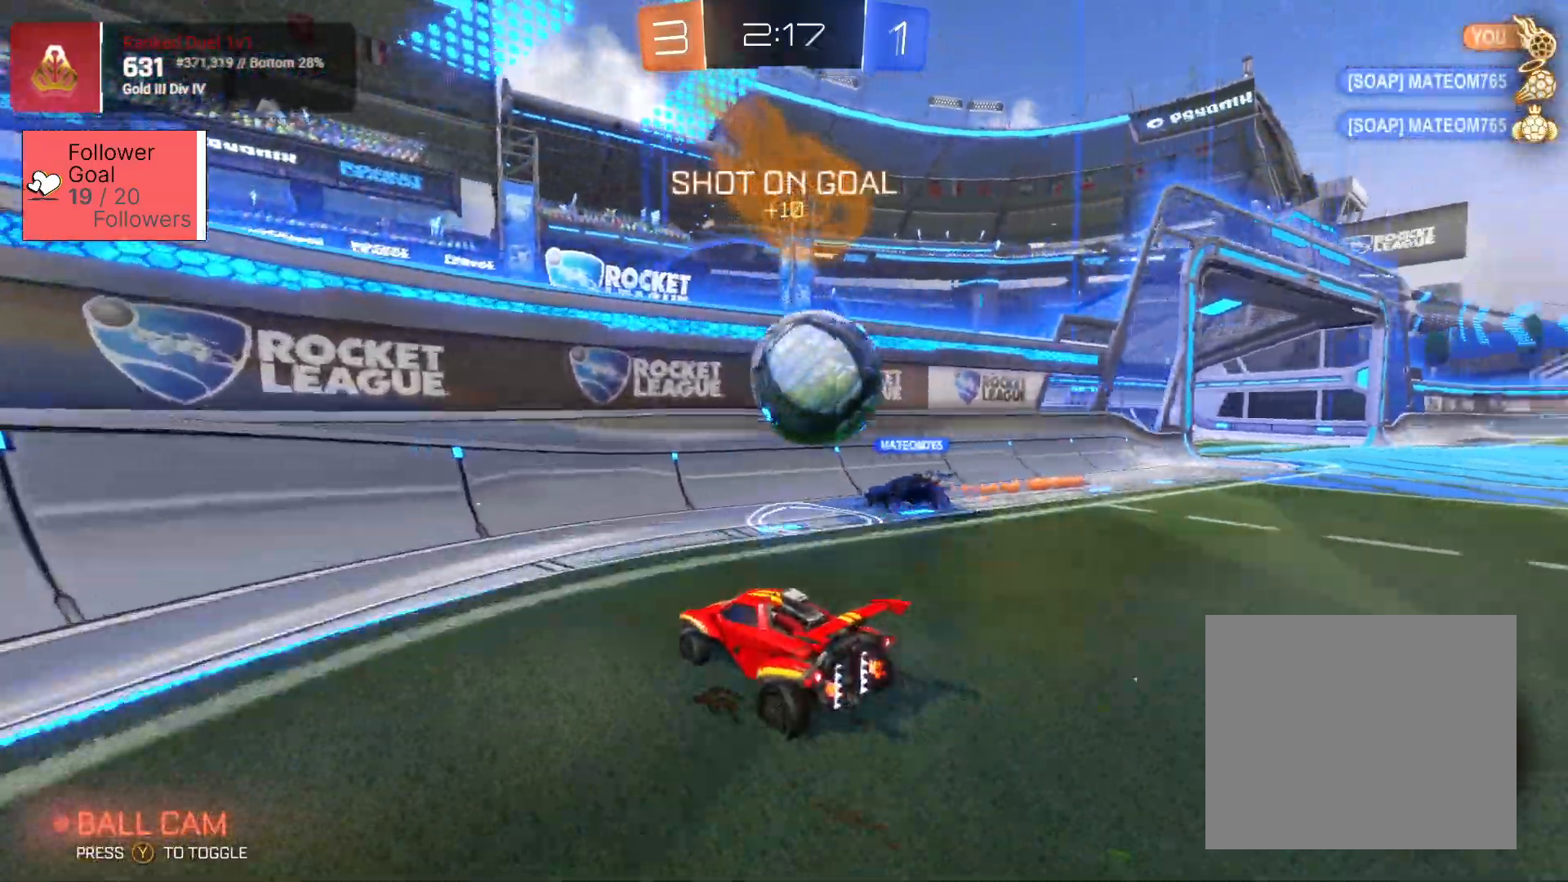
{"buttons": ["R2"], "left_stick": "up-left", "right_stick": "center", "events": [[167, "left_stick", "up-left"], [300, "R2", "up"], [417, "R2", "down"]]}
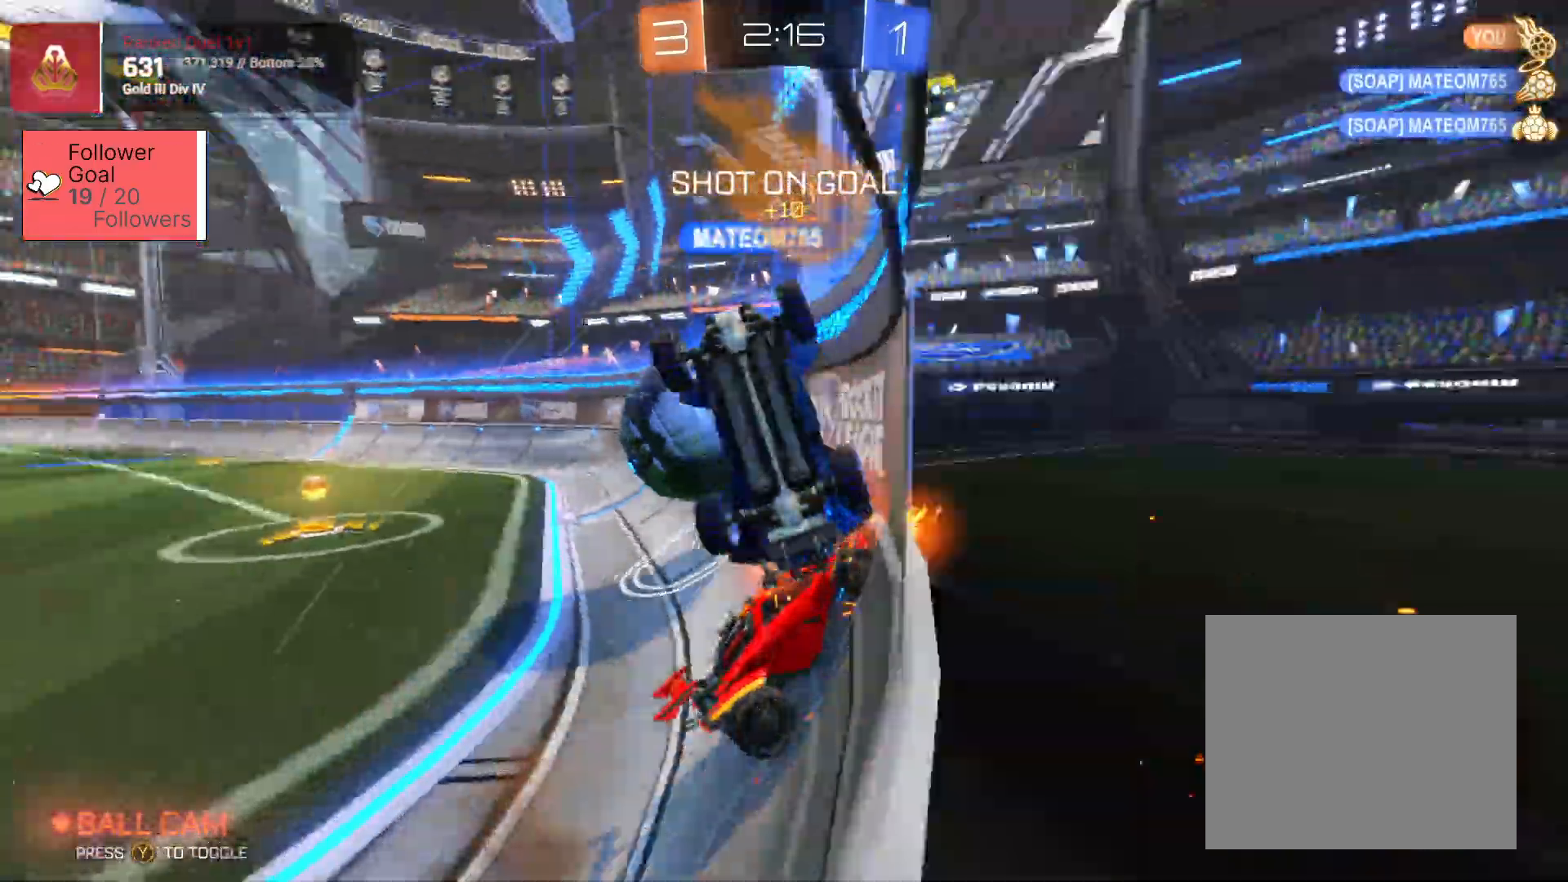
{"buttons": ["R2"], "left_stick": "left", "right_stick": "center", "events": [[300, "left_stick", "left"]]}
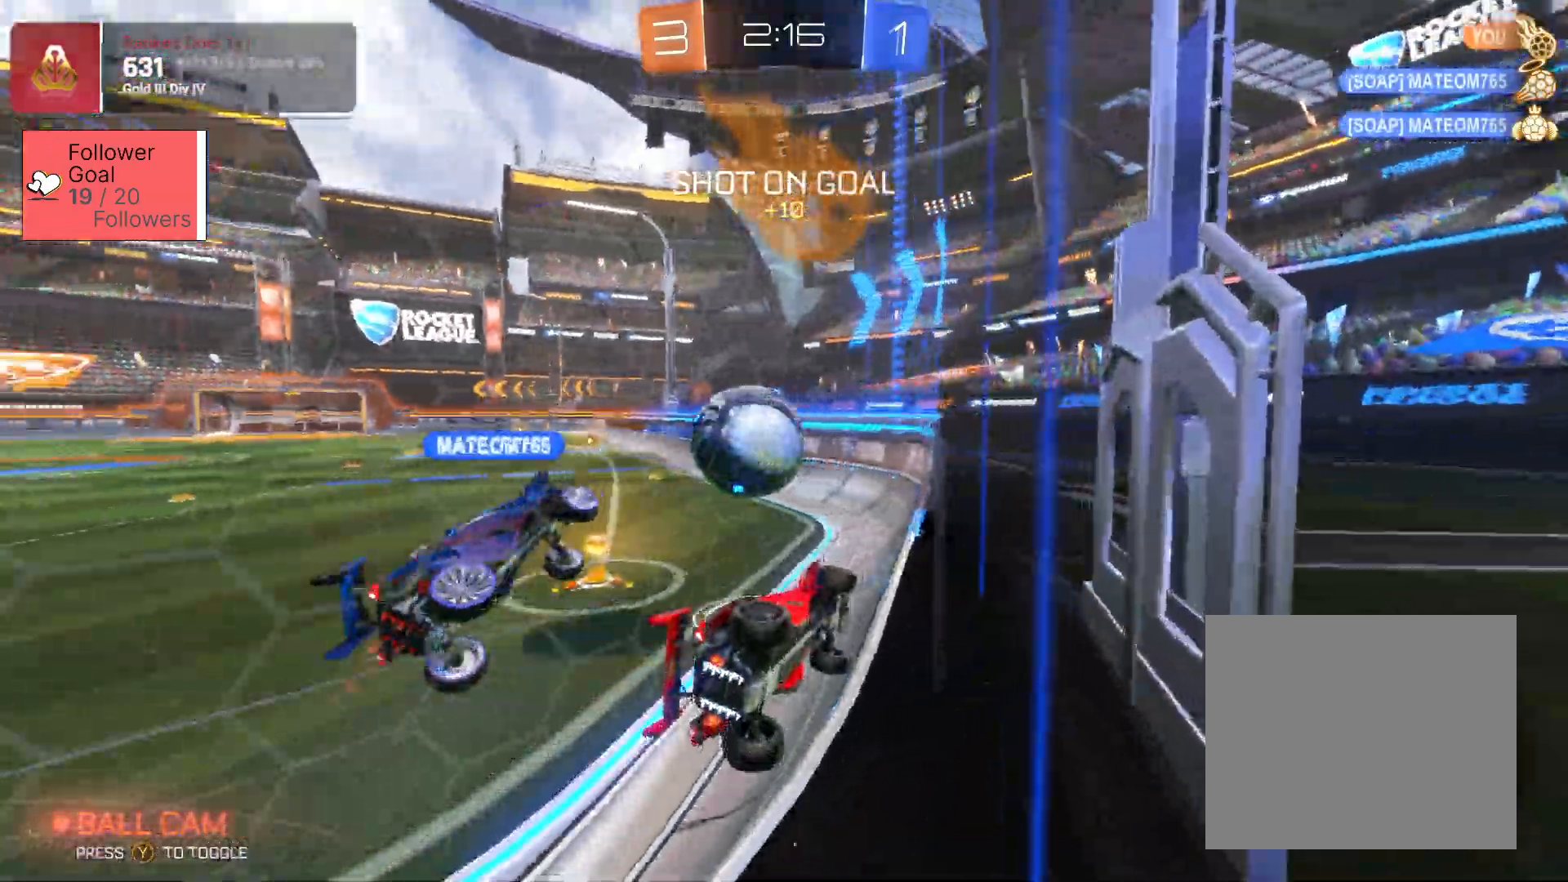
{"buttons": ["SQUARE", "R2"], "left_stick": "left", "right_stick": "center", "events": [[250, "SQUARE", "down"]]}
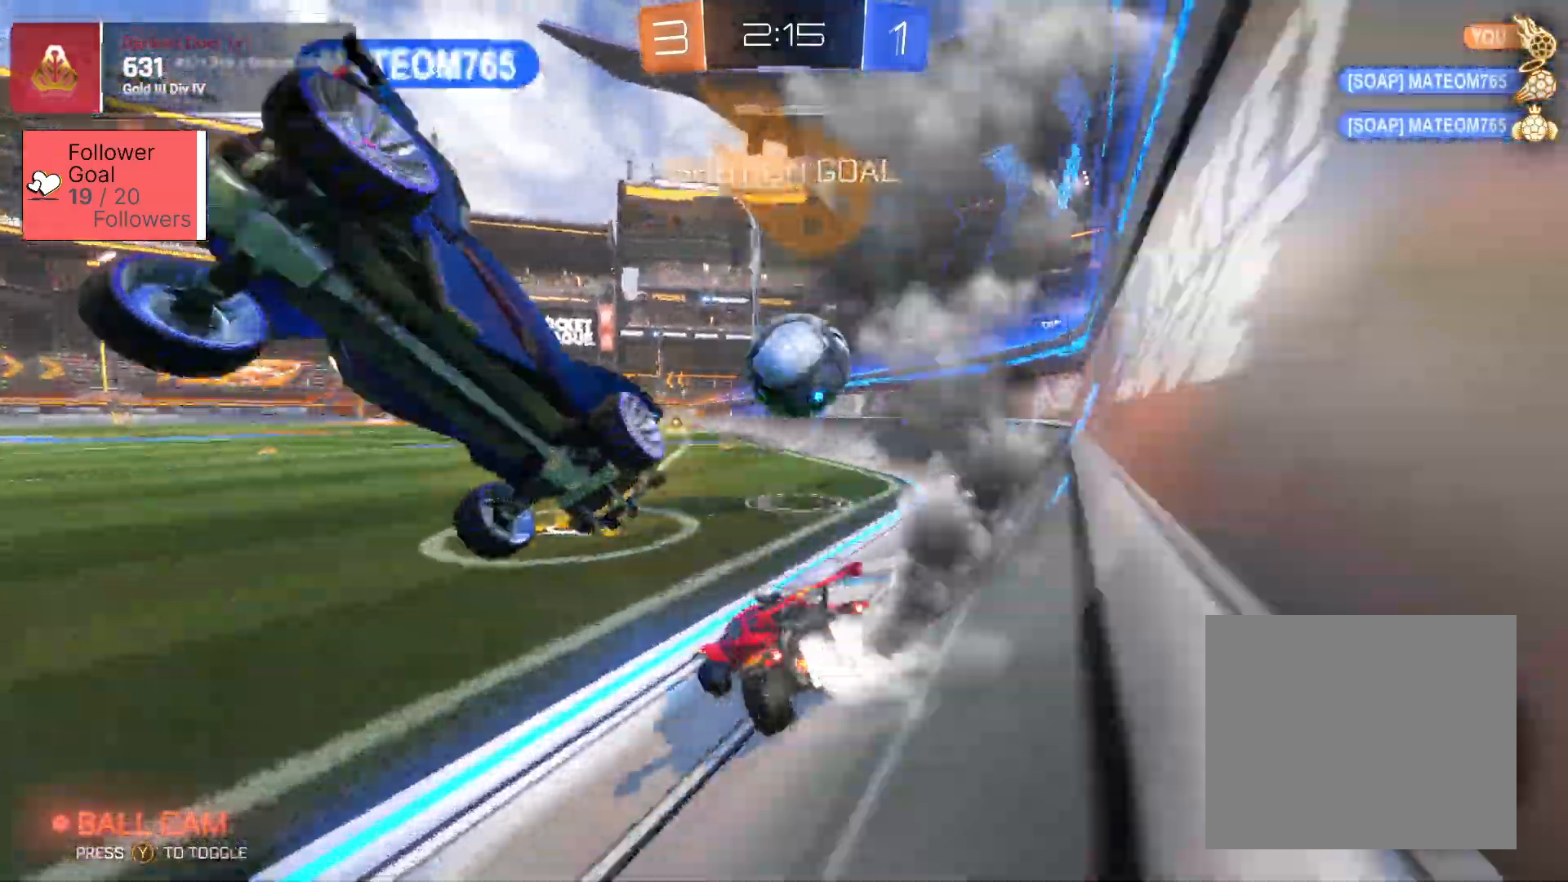
{"buttons": ["R2"], "left_stick": "right", "right_stick": "center"}
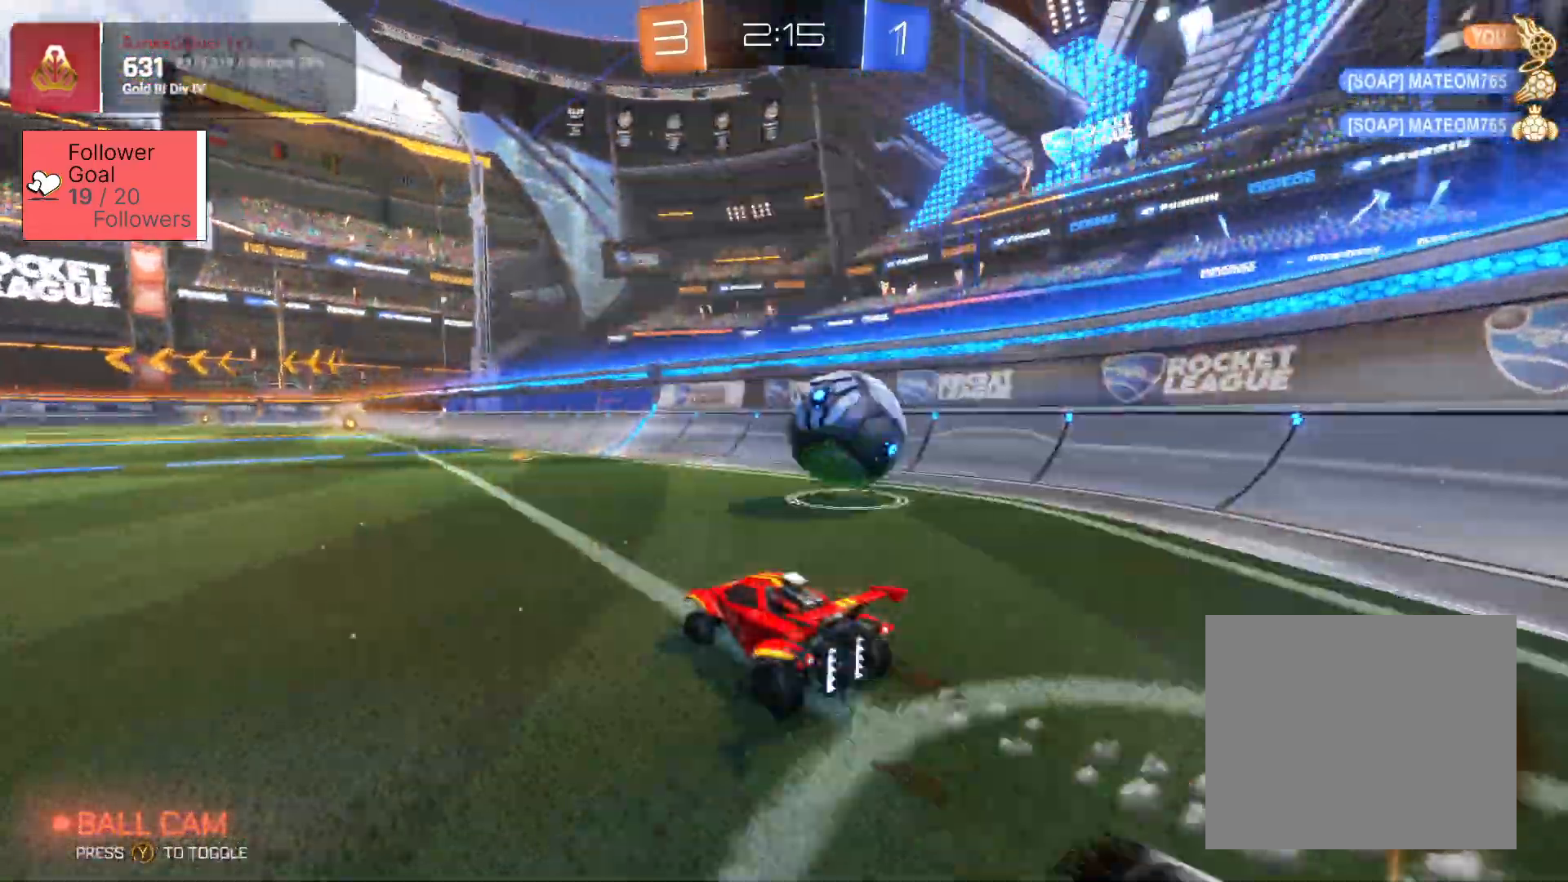
{"buttons": ["R2"], "left_stick": "left", "right_stick": "center", "events": [[33, "left_stick", "center"], [117, "R2", "up"], [383, "left_stick", "left"], [417, "R2", "down"]]}
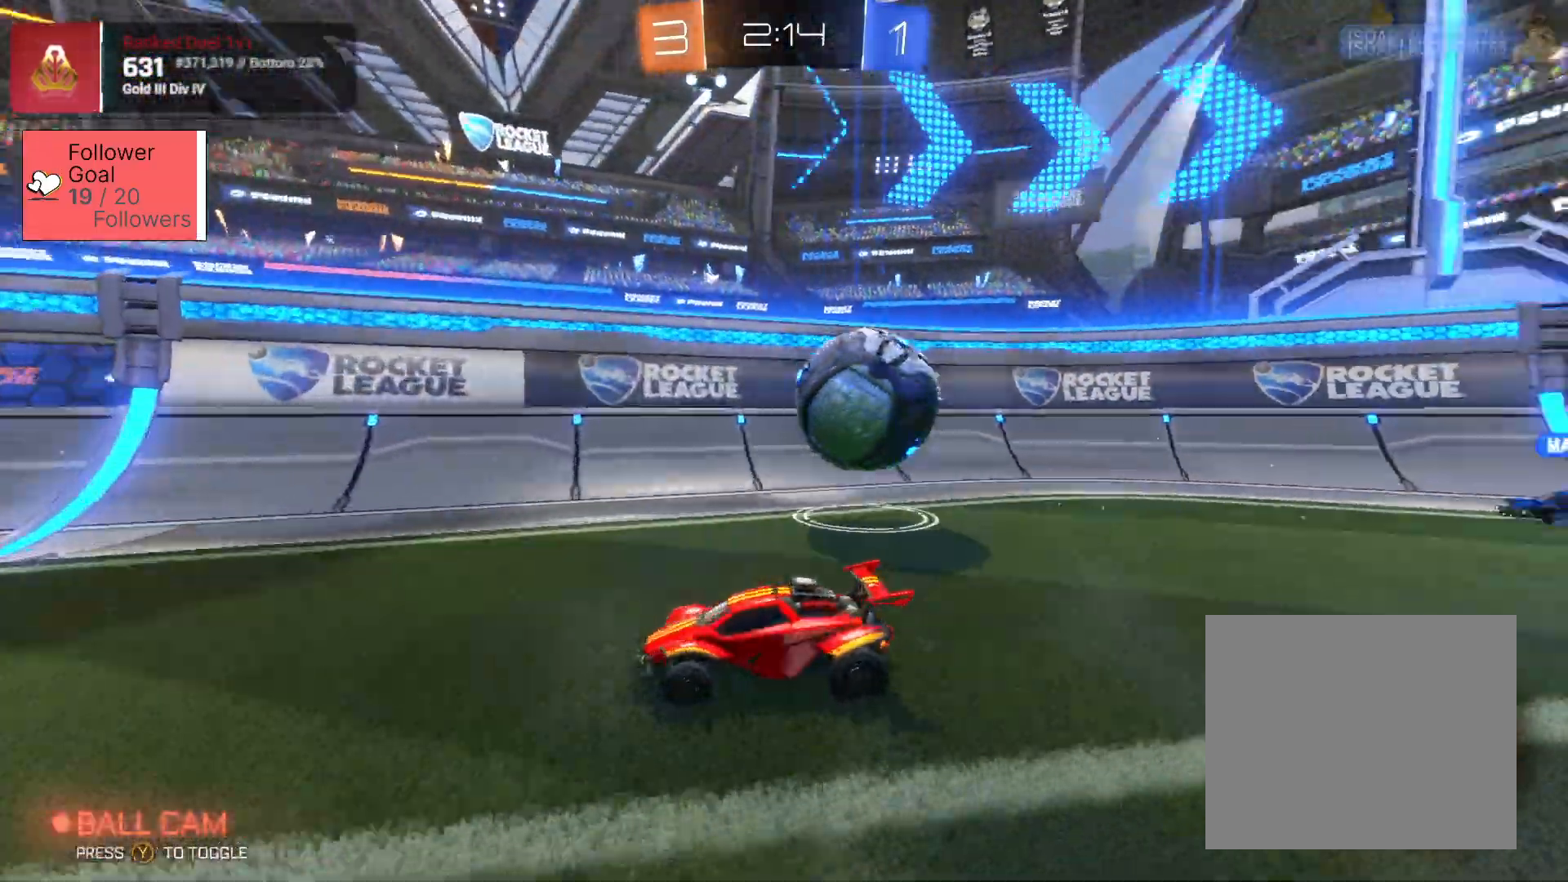
{"buttons": ["R2"], "left_stick": "center", "right_stick": "center", "events": [[117, "left_stick", "right"], [167, "R2", "up"], [350, "left_stick", "left"], [367, "R2", "down"], [483, "left_stick", "center"]]}
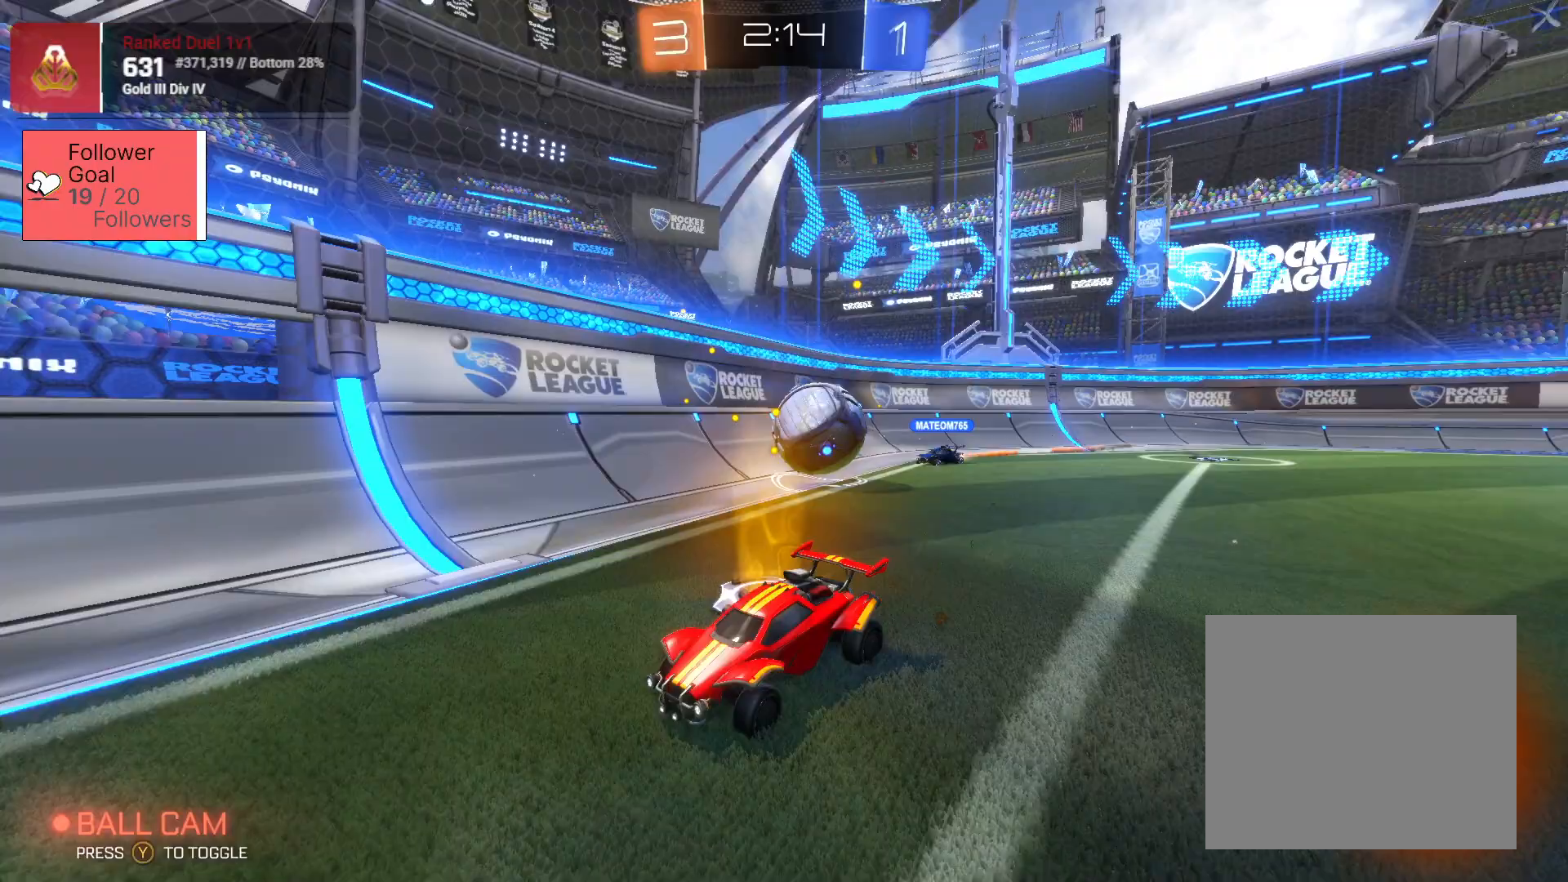
{"buttons": ["SQUARE", "R2"], "left_stick": "center", "right_stick": "center", "events": [[50, "SQUARE", "down"], [300, "SQUARE", "up"], [317, "left_stick", "left"], [417, "left_stick", "center"], [450, "SQUARE", "down"]]}
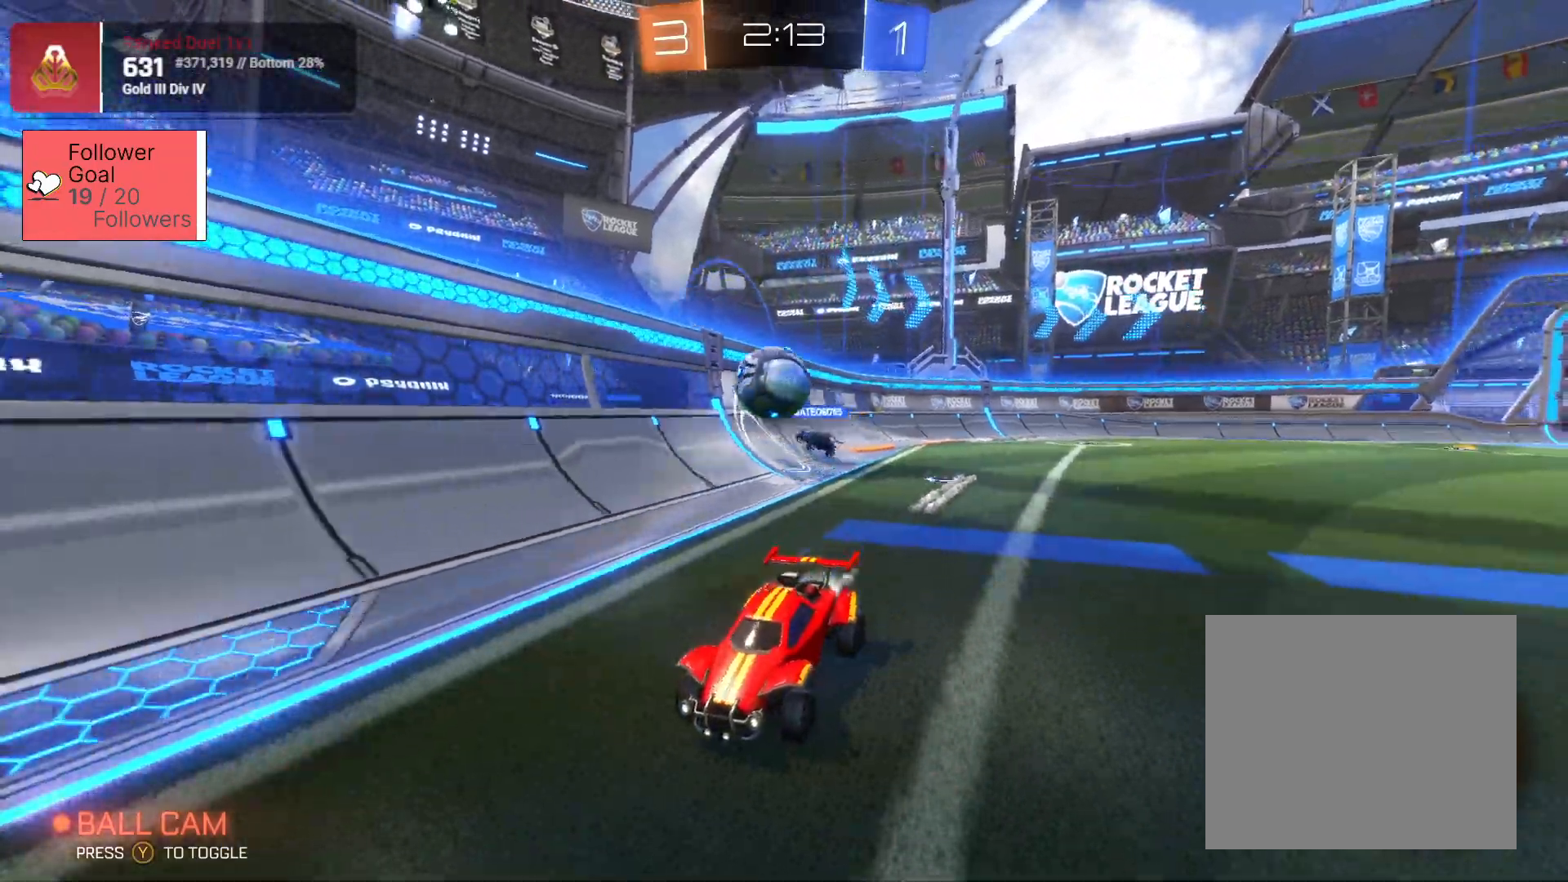
{"buttons": ["SQUARE", "R2"], "left_stick": "down-right", "right_stick": "center", "events": [[133, "left_stick", "down-right"], [183, "SQUARE", "up"], [483, "SQUARE", "down"]]}
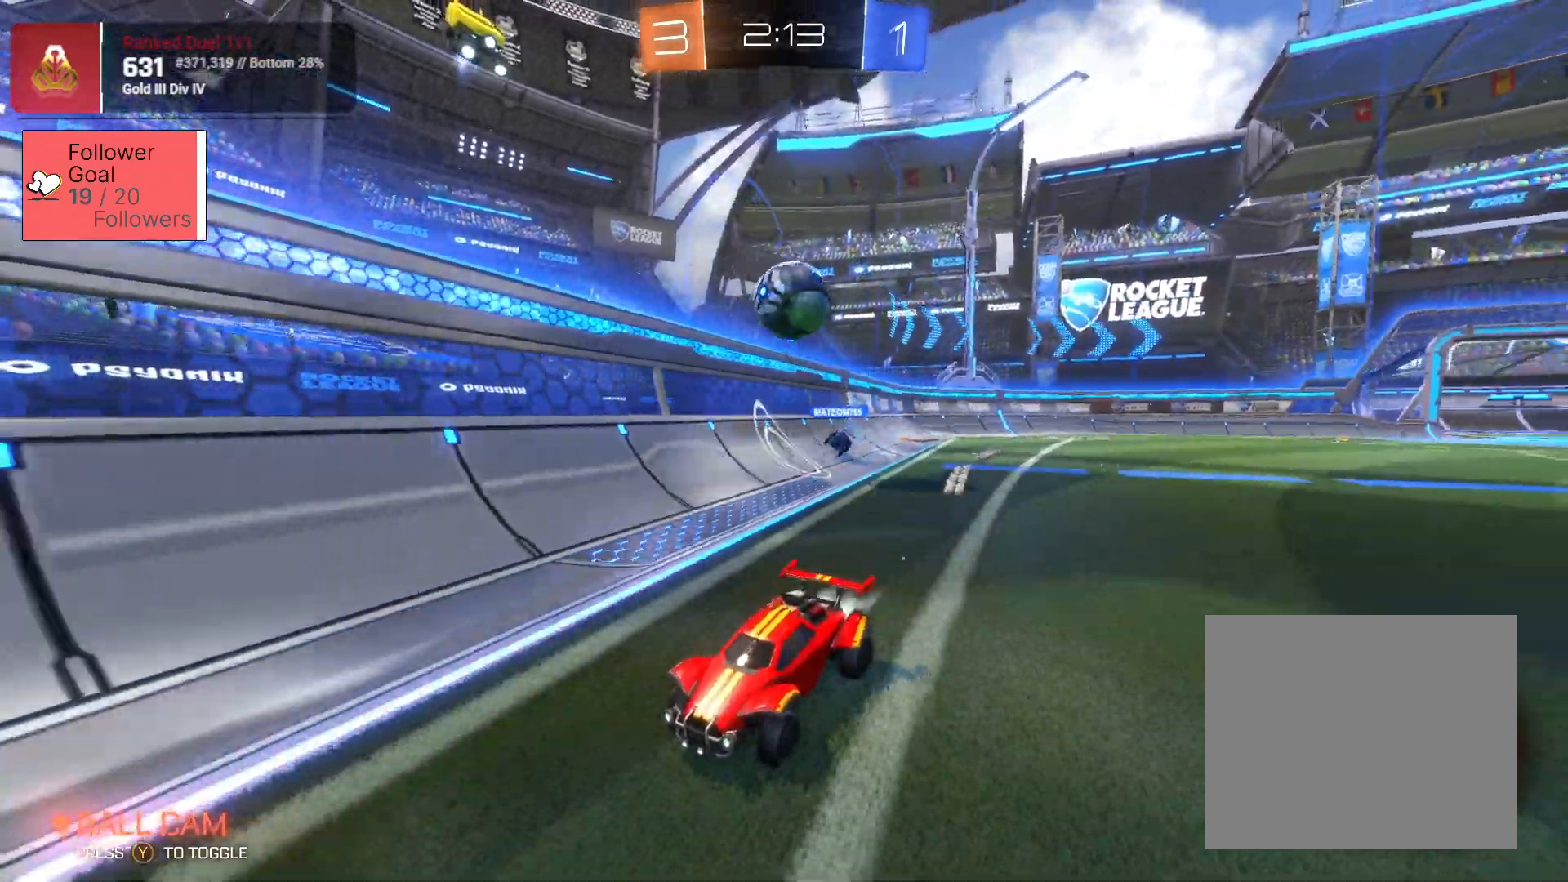
{"buttons": ["R2"], "left_stick": "center", "right_stick": "center", "events": [[83, "SQUARE", "up"], [183, "left_stick", "left"], [267, "left_stick", "center"]]}
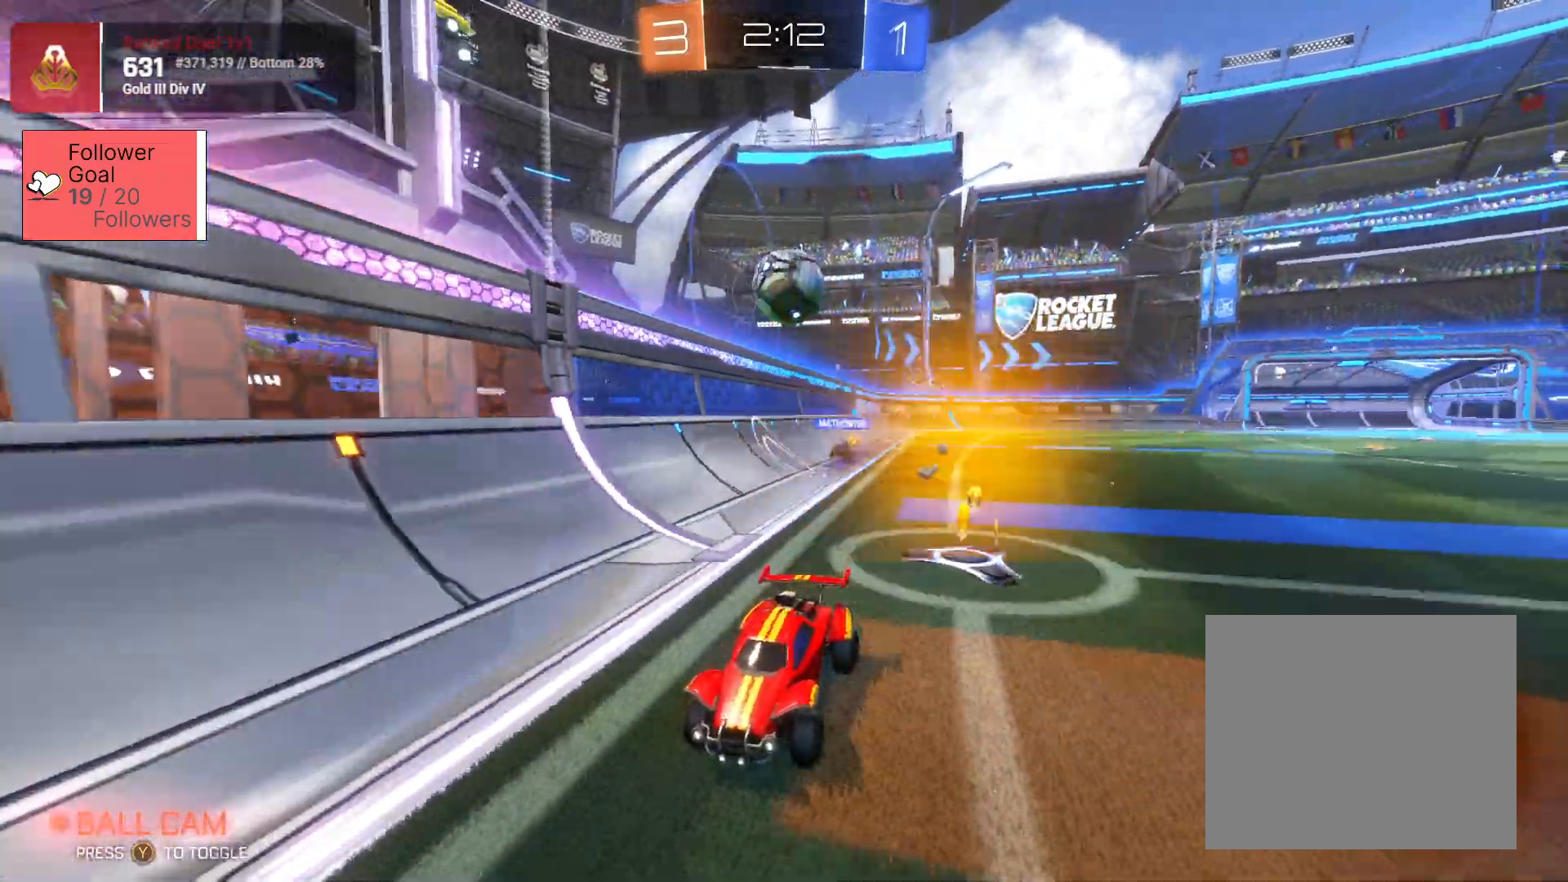
{"buttons": ["R2"], "left_stick": "center", "right_stick": "center", "events": [[217, "R2", "up"], [383, "R2", "down"]]}
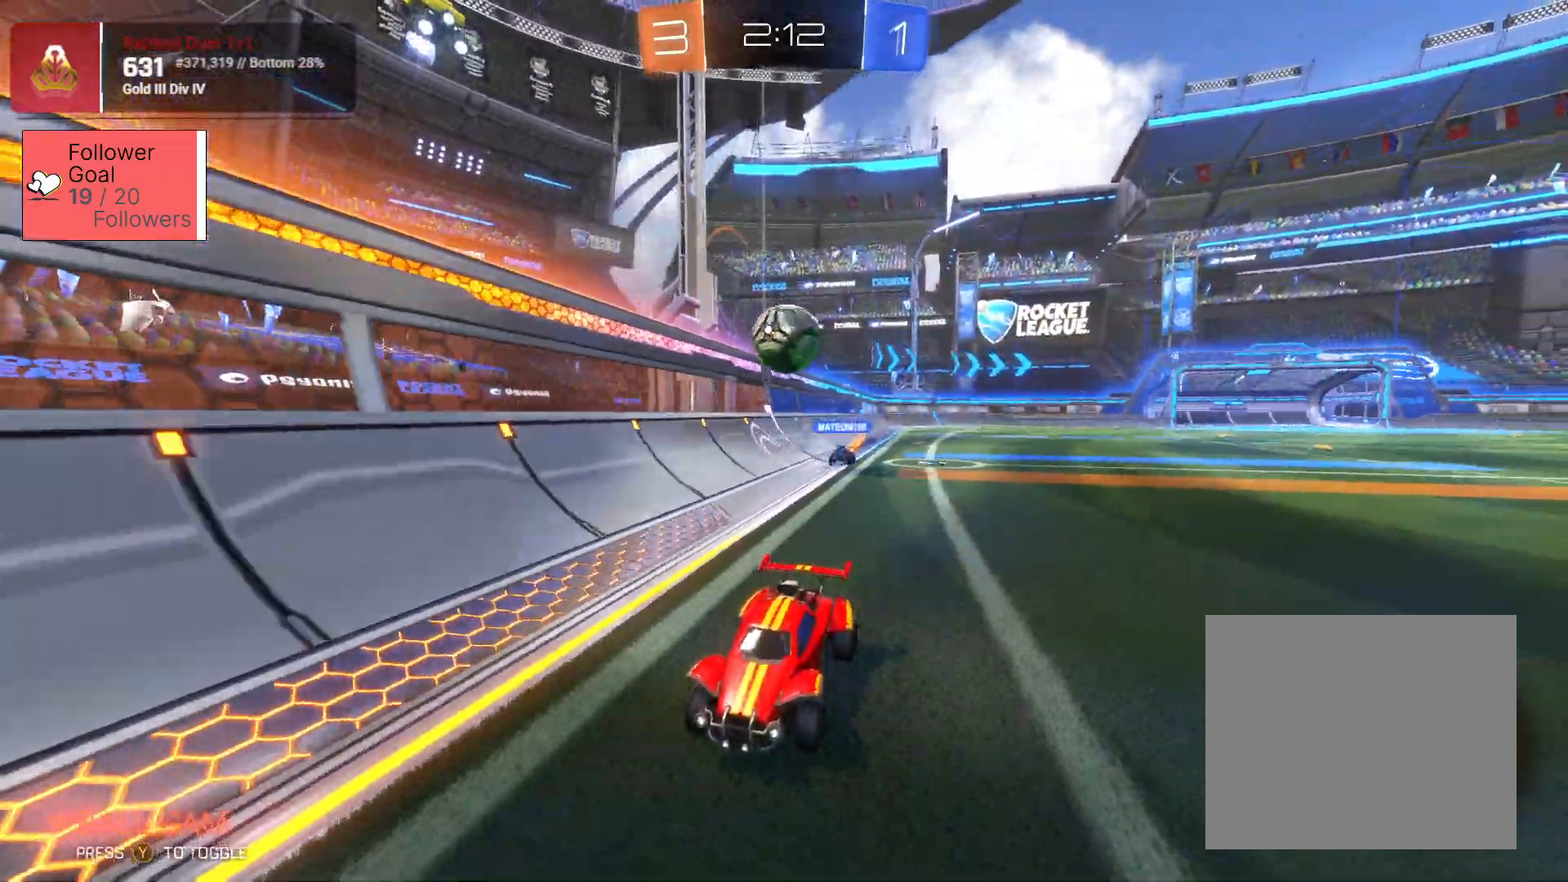
{"buttons": ["R2"], "left_stick": "center", "right_stick": "center", "events": [[117, "R2", "up"], [467, "R2", "down"]]}
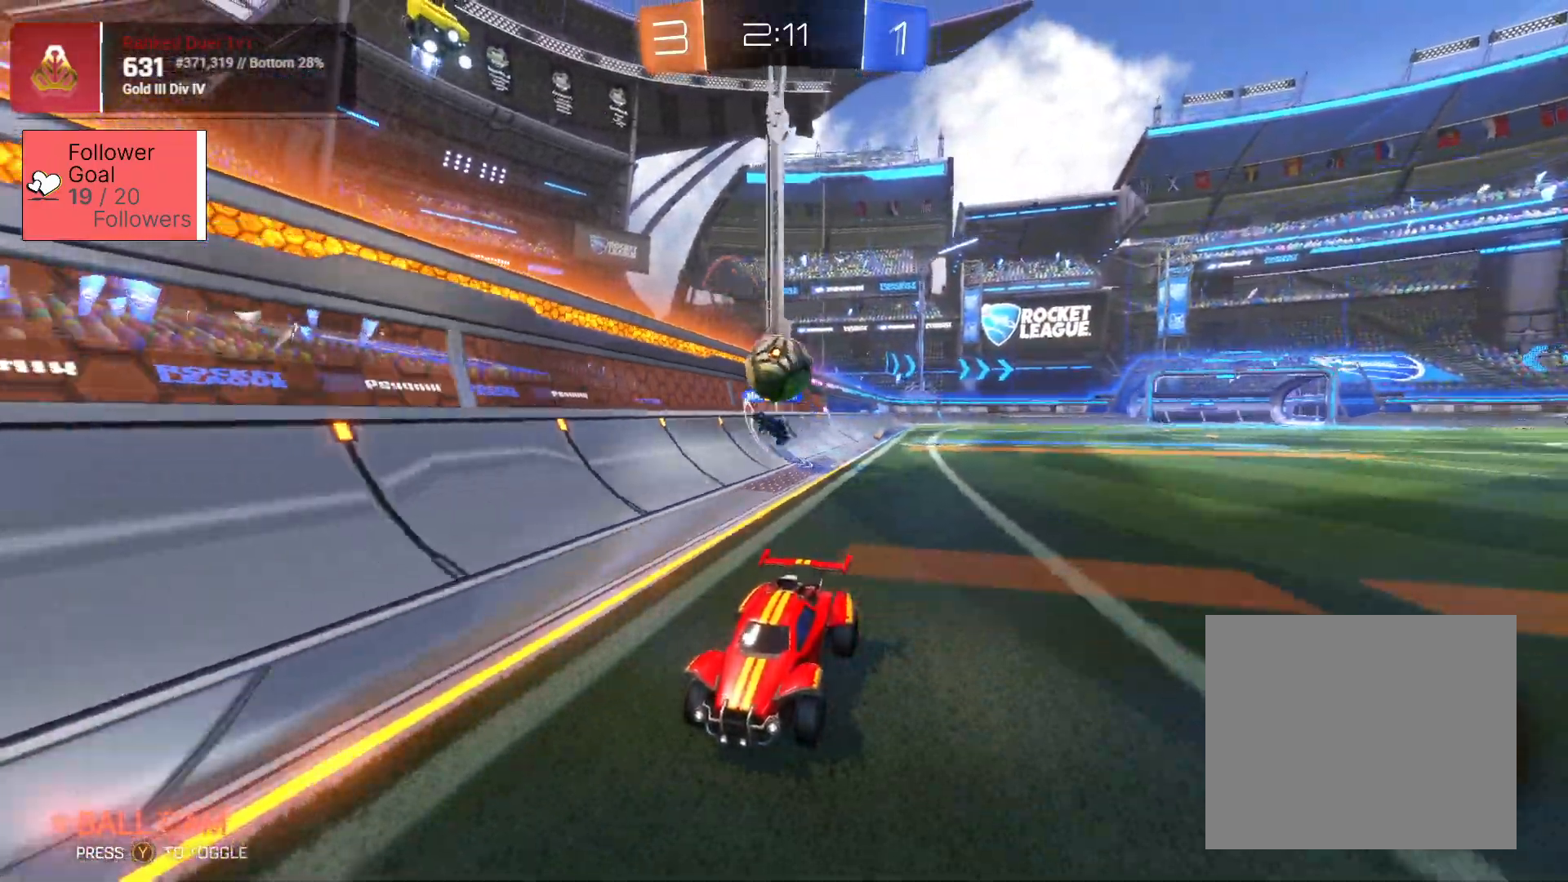
{"buttons": ["SQUARE", "R2"], "left_stick": "center", "right_stick": "center", "events": [[50, "TRIANGLE", "down"], [100, "left_stick", "left"], [133, "TRIANGLE", "up"], [183, "left_stick", "center"], [267, "SQUARE", "down"]]}
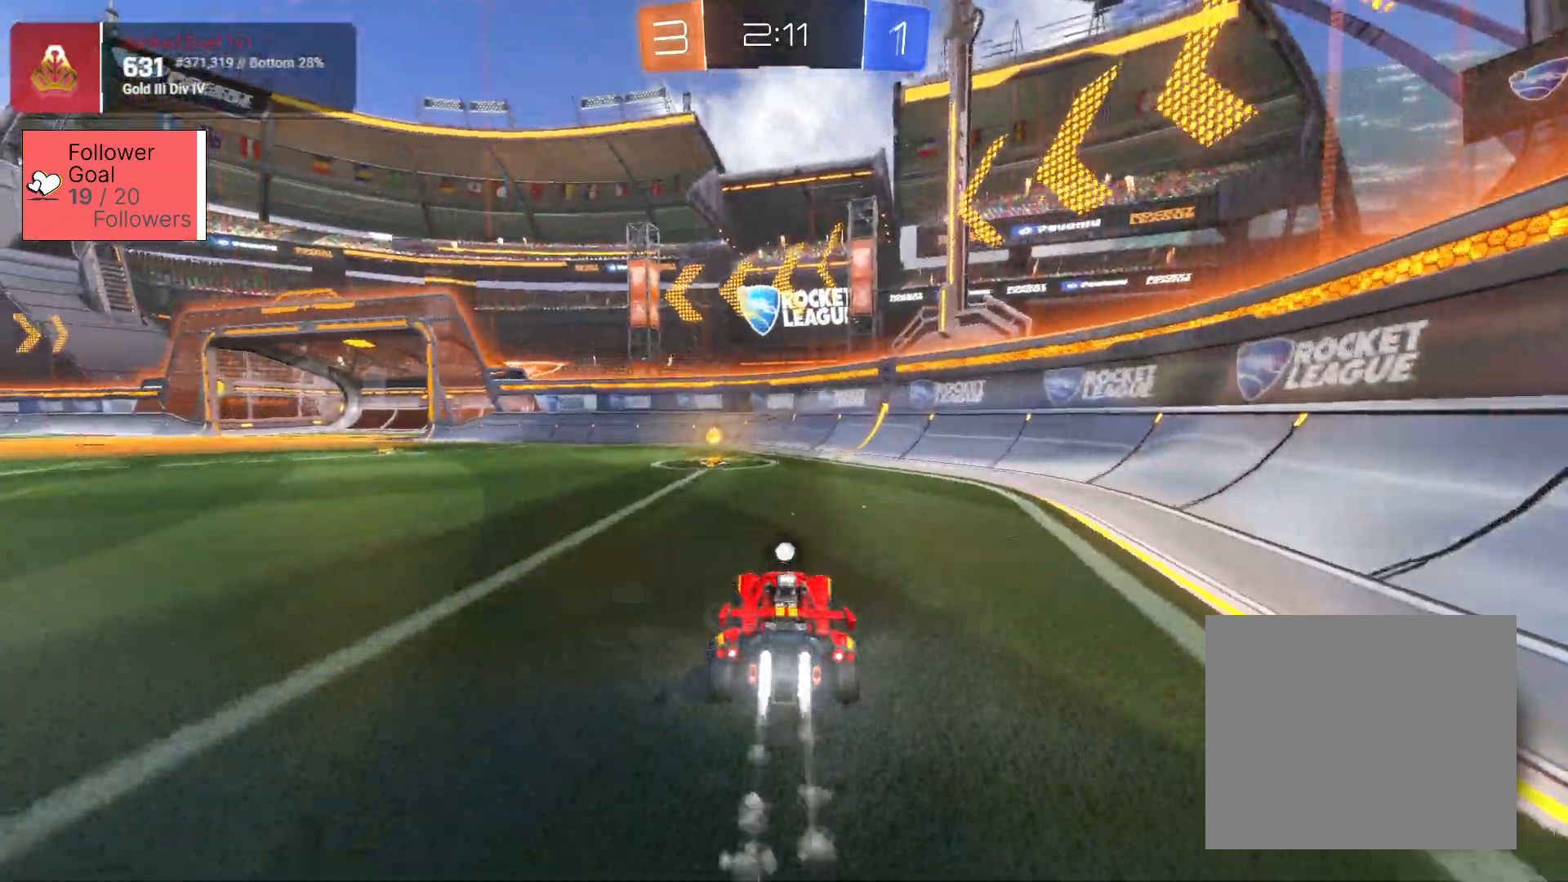
{"buttons": ["R2"], "left_stick": "center", "right_stick": "center", "events": [[33, "left_stick", "up-left"], [67, "SQUARE", "up"], [133, "left_stick", "center"], [150, "TRIANGLE", "down"], [200, "R2", "up"], [233, "TRIANGLE", "up"], [483, "R2", "down"]]}
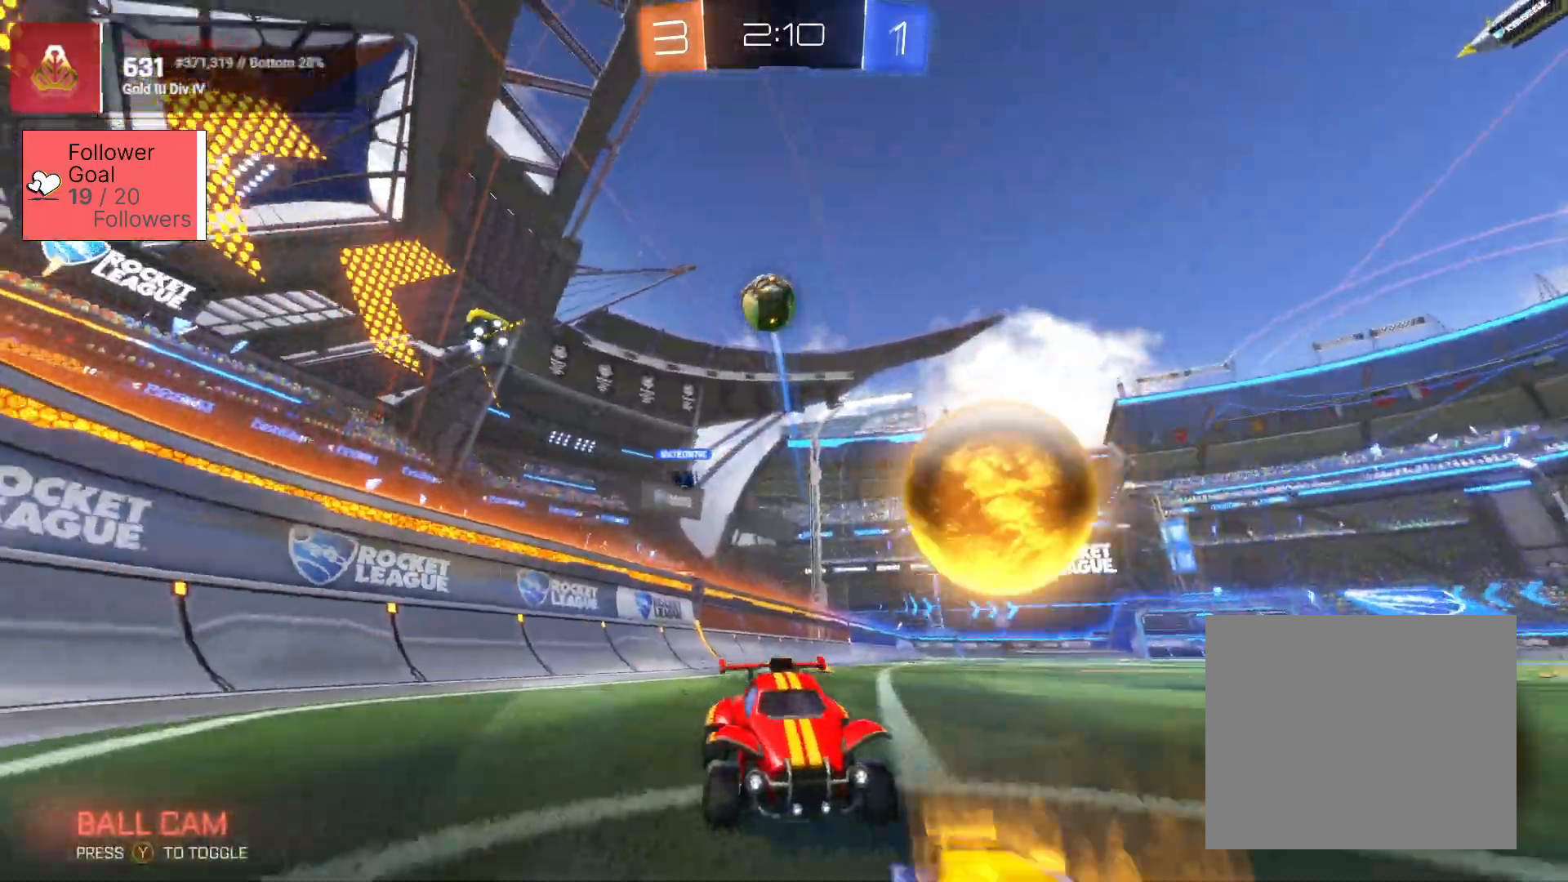
{"buttons": ["L2"], "left_stick": "up-left", "right_stick": "center", "events": [[67, "R2", "up"], [400, "L2", "down"], [433, "left_stick", "up-left"]]}
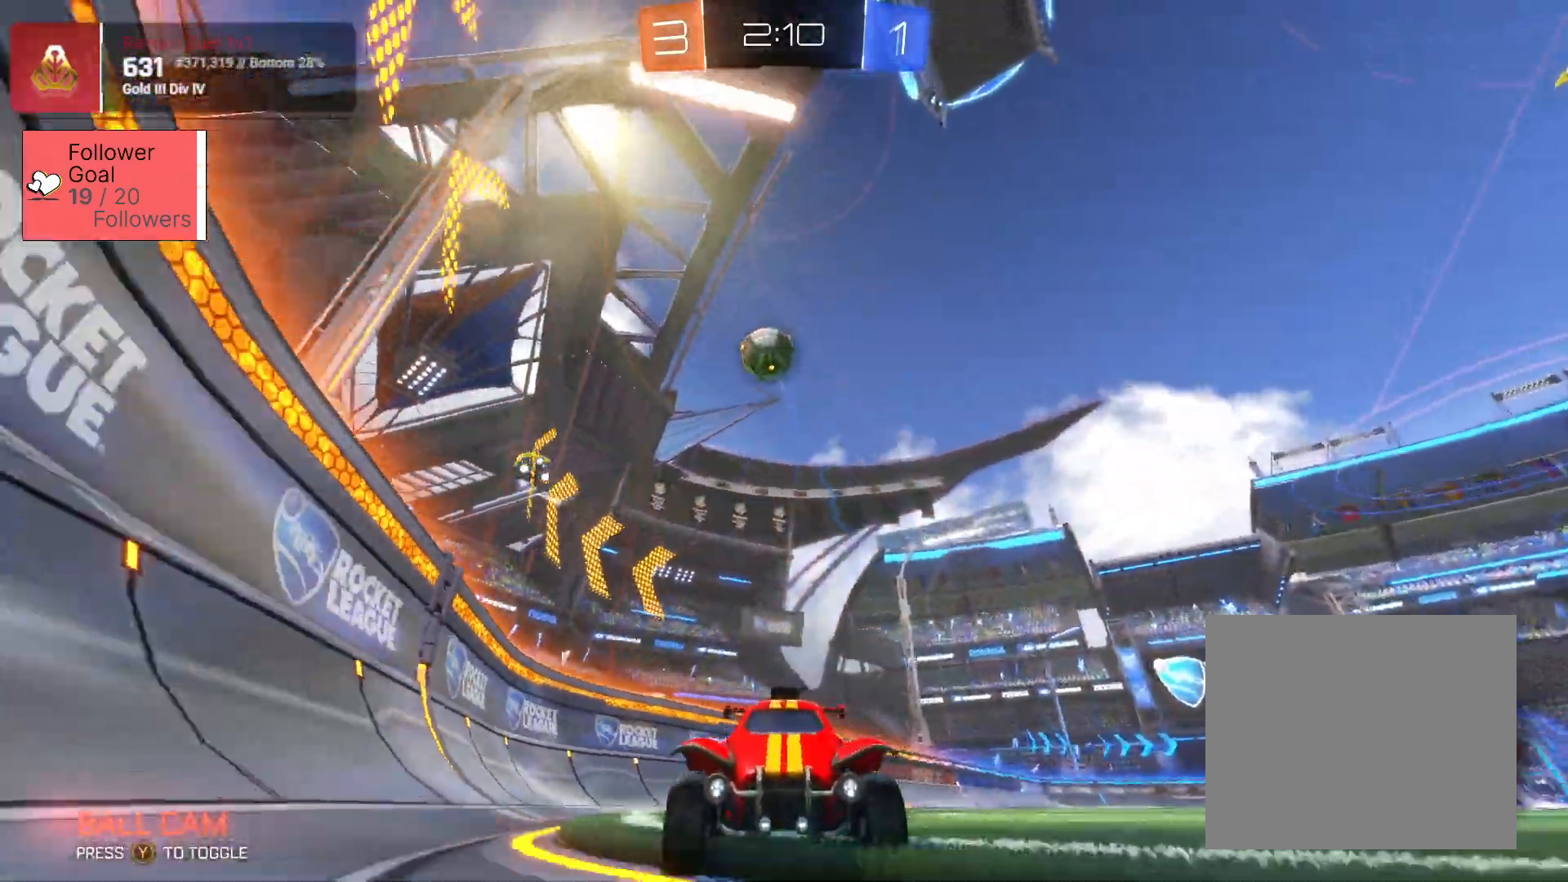
{"buttons": ["R2"], "left_stick": "center", "right_stick": "center", "events": [[300, "L2", "up"], [350, "R2", "down"], [350, "left_stick", "center"]]}
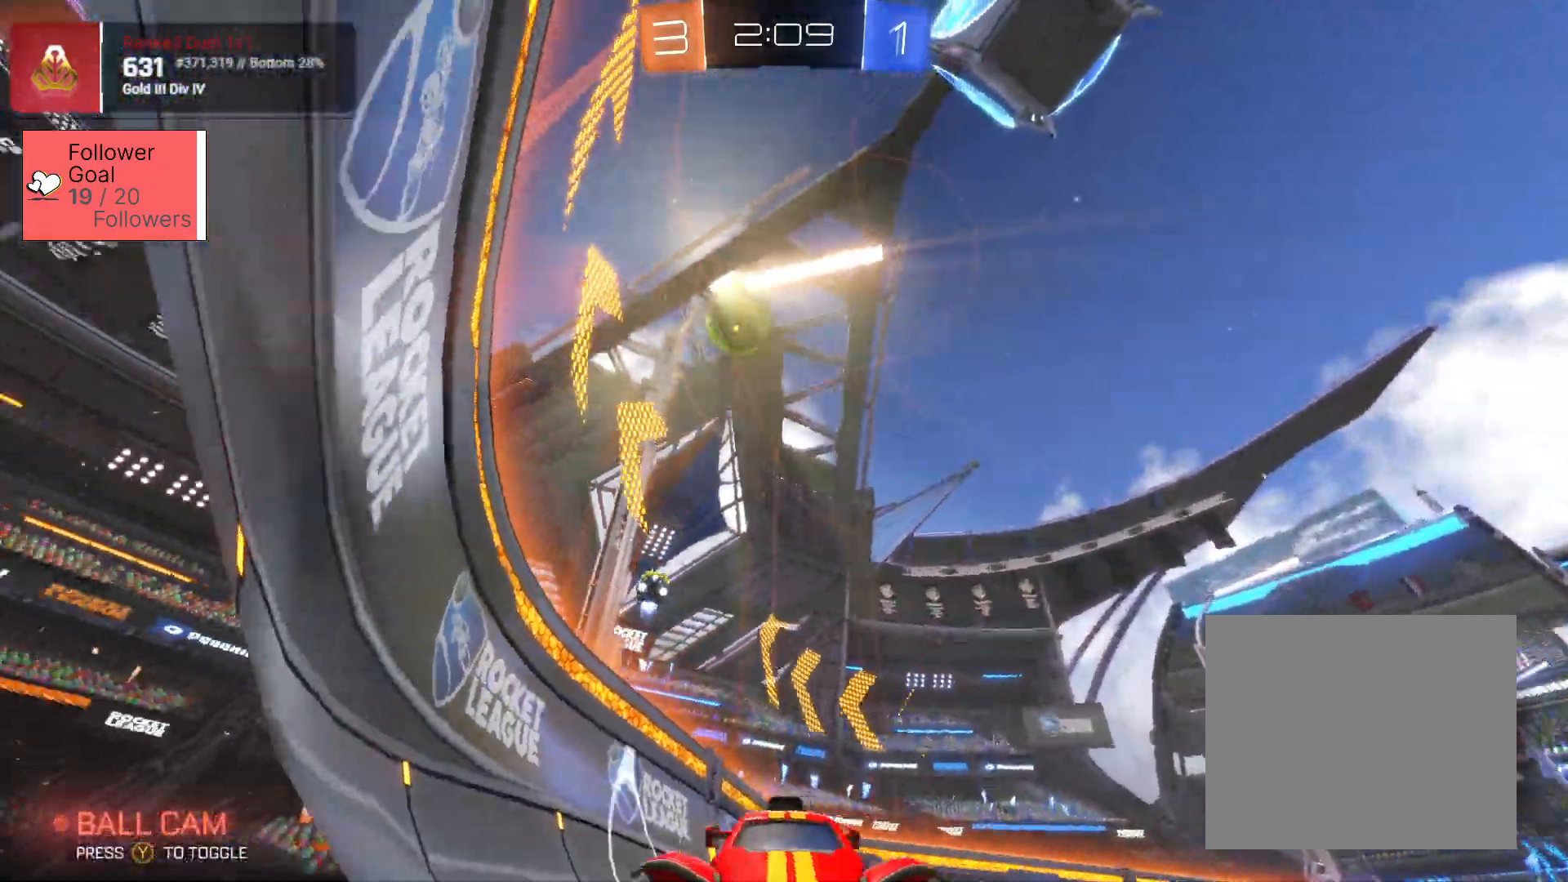
{"buttons": ["SQUARE", "R2"], "left_stick": "right", "right_stick": "center", "events": [[150, "R2", "up"], [167, "left_stick", "left"], [383, "R2", "down"], [467, "left_stick", "right"], [483, "SQUARE", "down"]]}
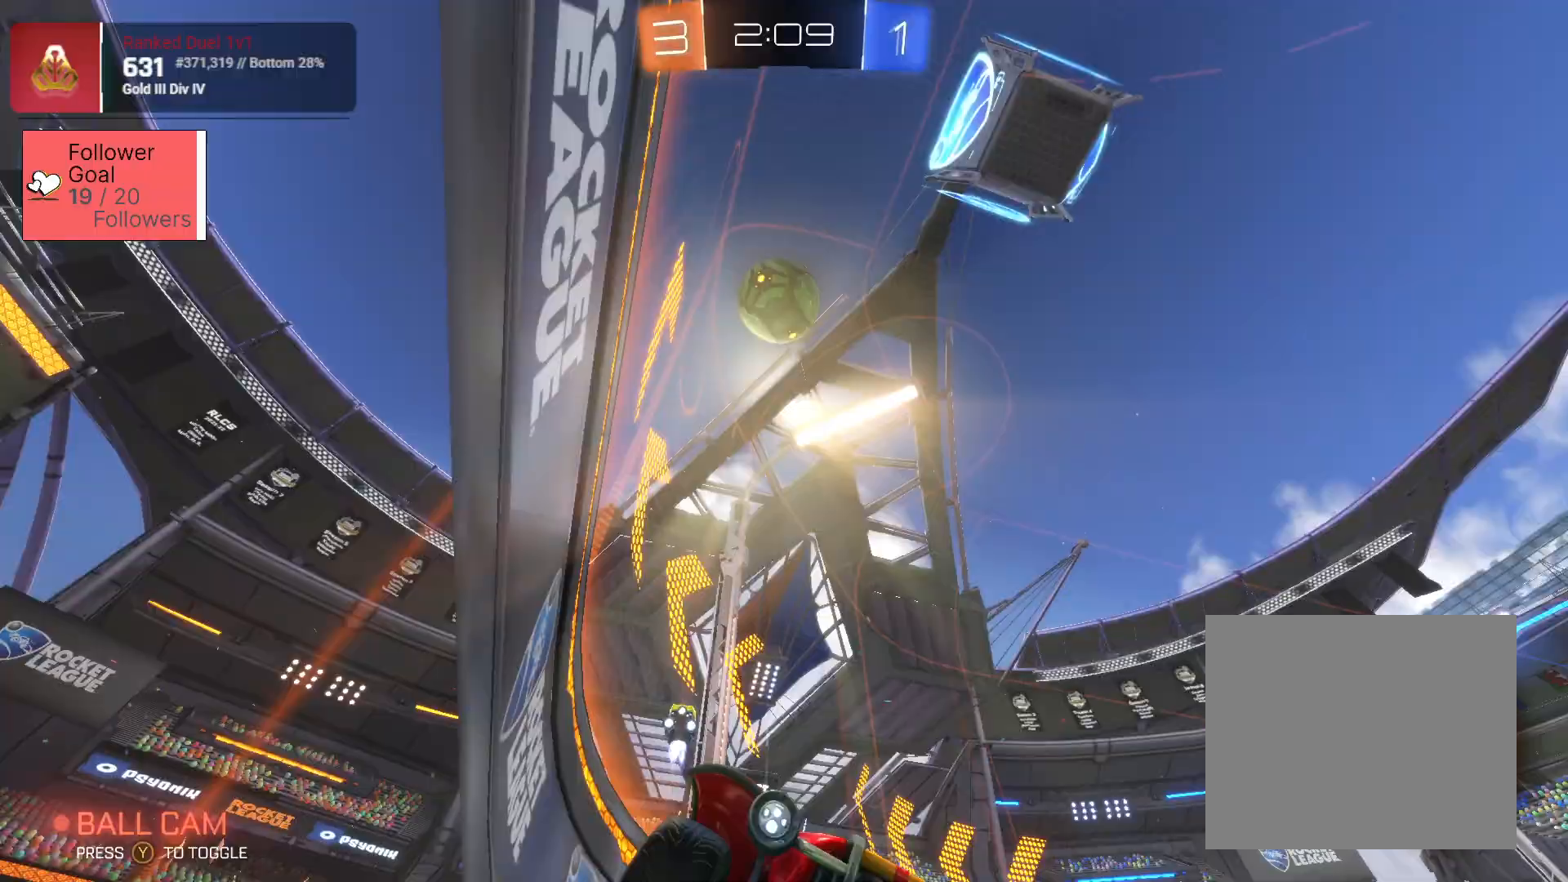
{"buttons": [], "left_stick": "left", "right_stick": "center", "events": [[150, "SQUARE", "up"], [433, "R2", "up"], [433, "left_stick", "left"]]}
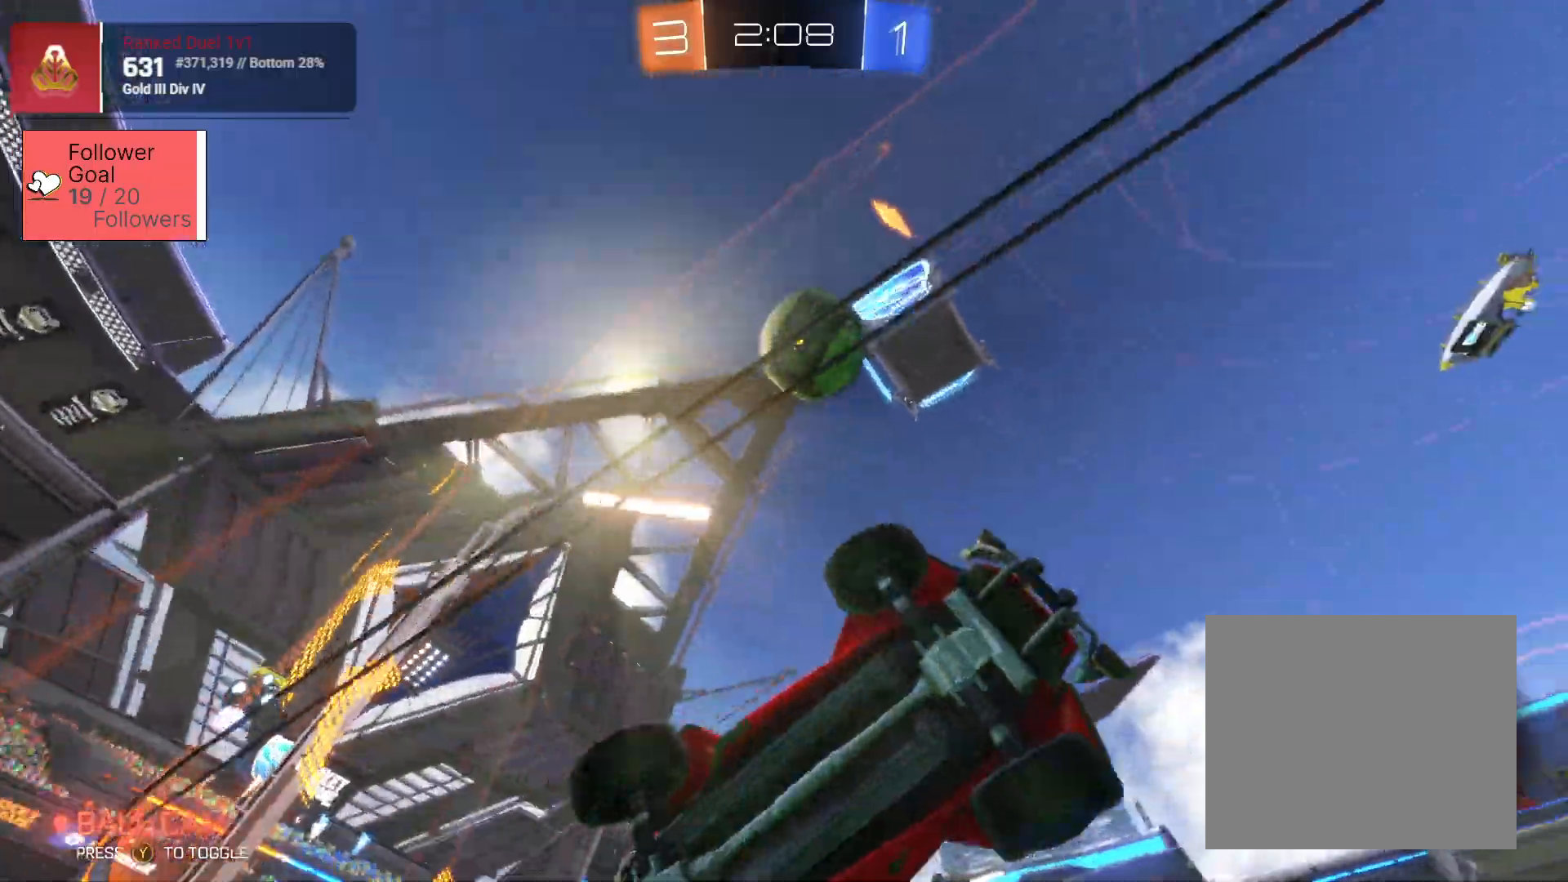
{"buttons": ["SQUARE", "R2"], "left_stick": "left", "right_stick": "center", "events": [[217, "R2", "down"], [283, "SQUARE", "down"]]}
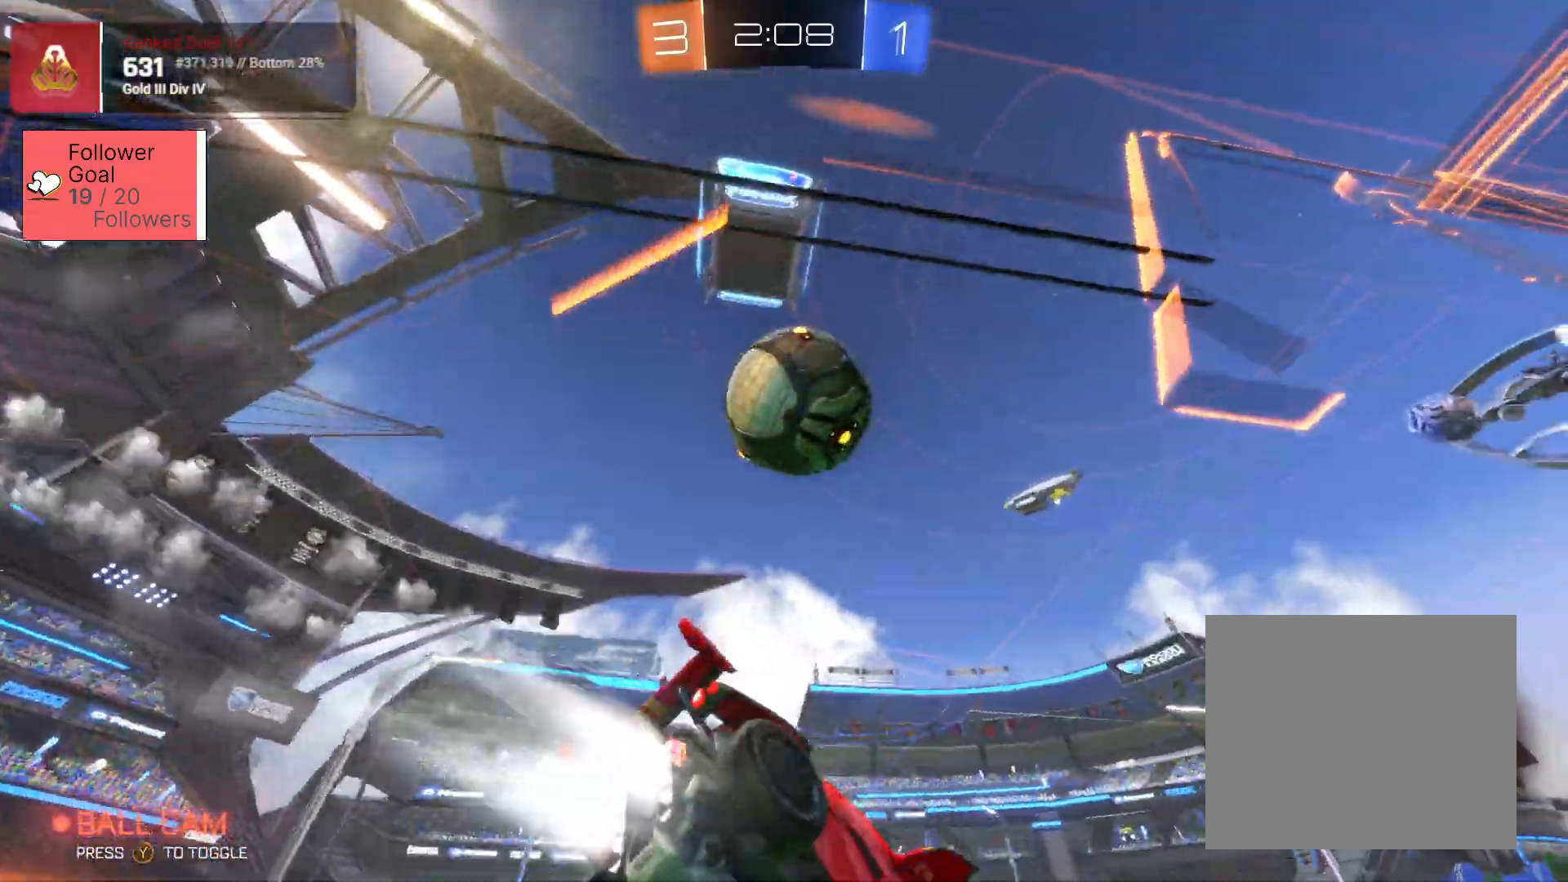
{"buttons": ["R2"], "left_stick": "up", "right_stick": "center", "events": [[50, "left_stick", "center"], [183, "L2", "down"], [183, "left_stick", "up-left"], [200, "CROSS", "down"], [233, "L3", "down"], [233, "left_stick", "up"], [283, "CROSS", "up"], [283, "SQUARE", "up"], [367, "CROSS", "down"], [367, "SQUARE", "down"], [417, "L3", "up"], [450, "SQUARE", "up"], [467, "L2", "up"], [483, "CROSS", "up"]]}
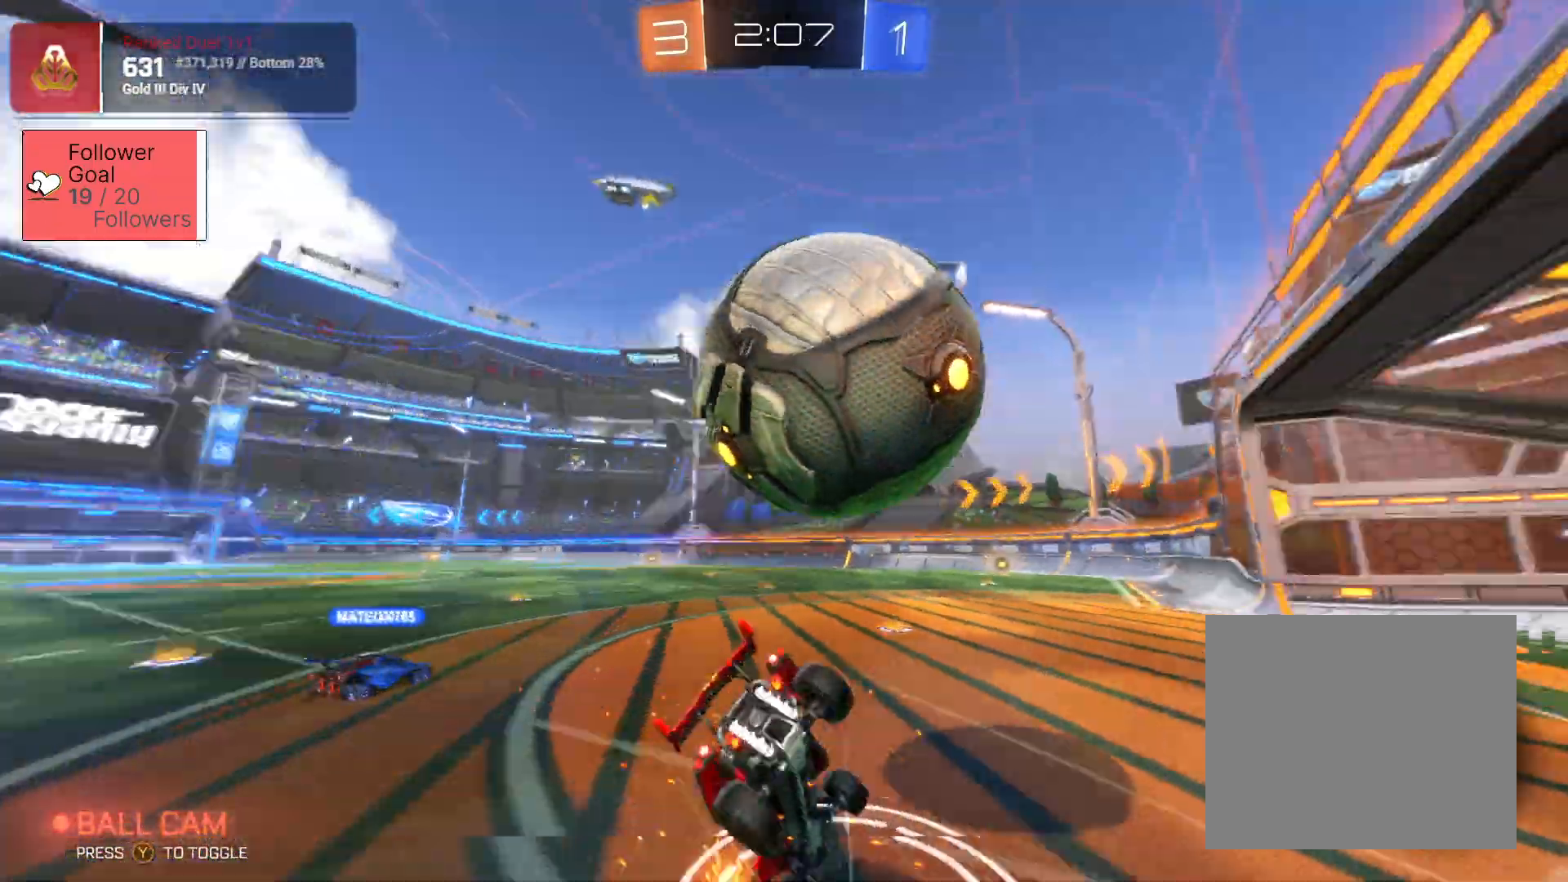
{"buttons": [], "left_stick": "up", "right_stick": "center", "events": [[317, "R2", "up"]]}
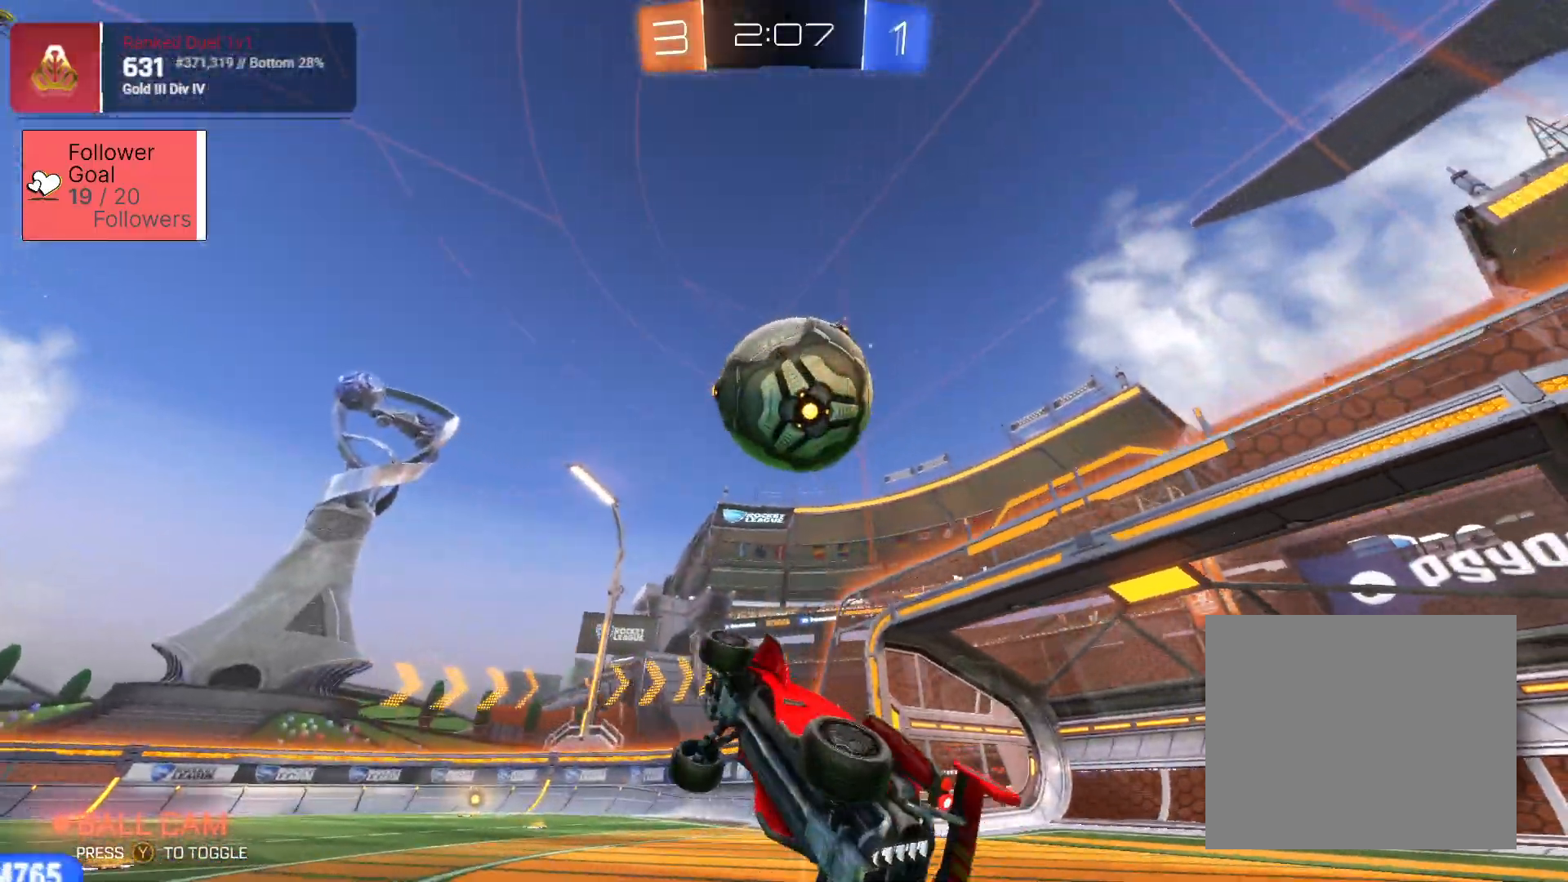
{"buttons": ["R2"], "left_stick": "right", "right_stick": "center", "events": [[83, "R2", "down"], [233, "left_stick", "right"]]}
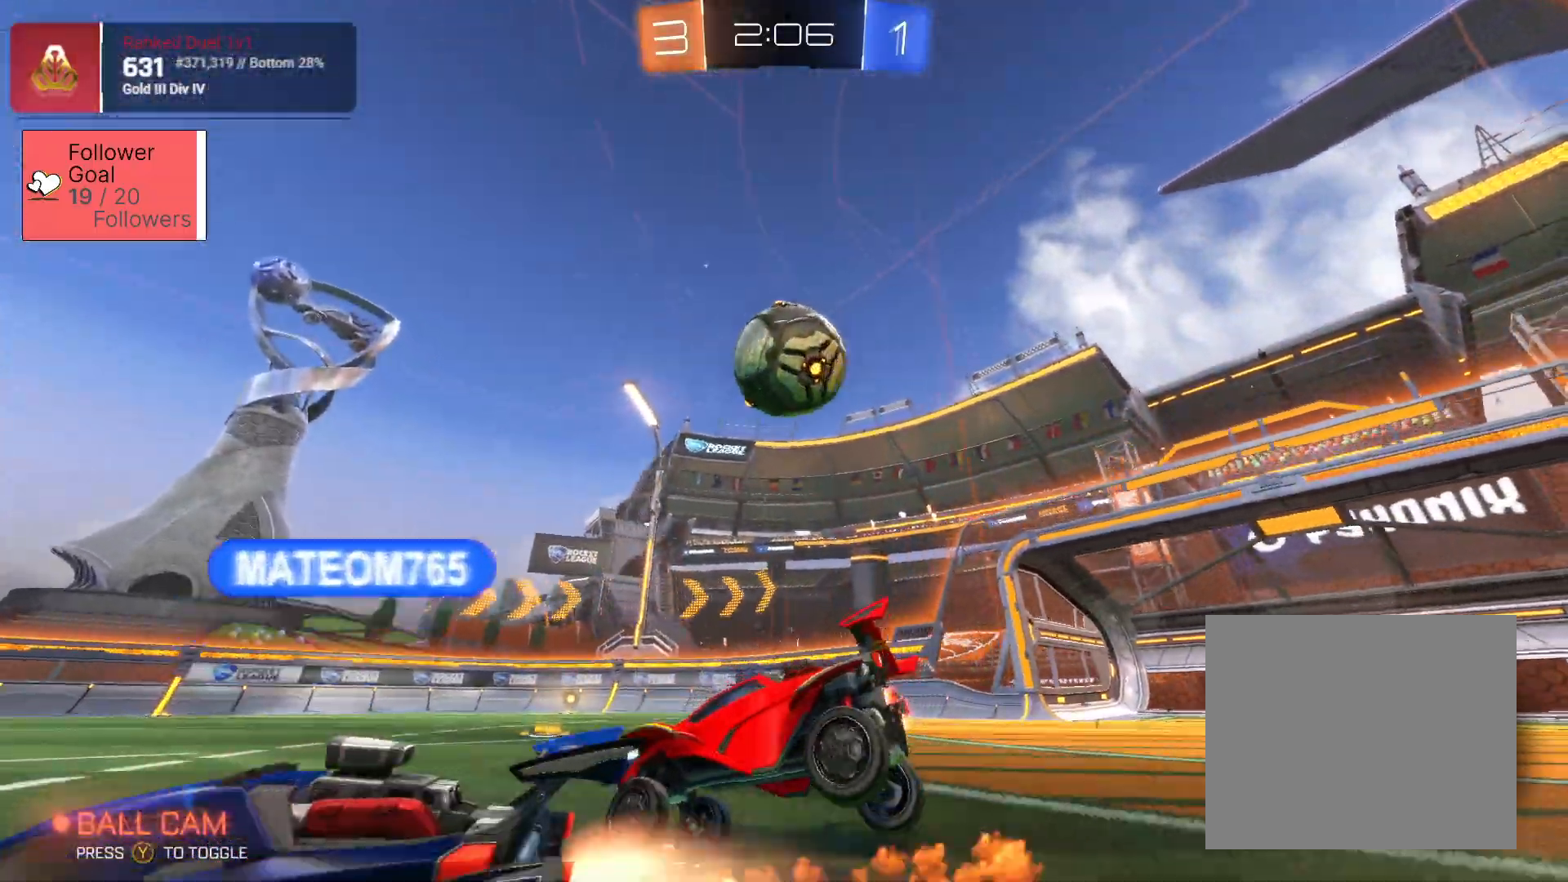
{"buttons": ["R2"], "left_stick": "center", "right_stick": "center", "events": [[167, "left_stick", "center"]]}
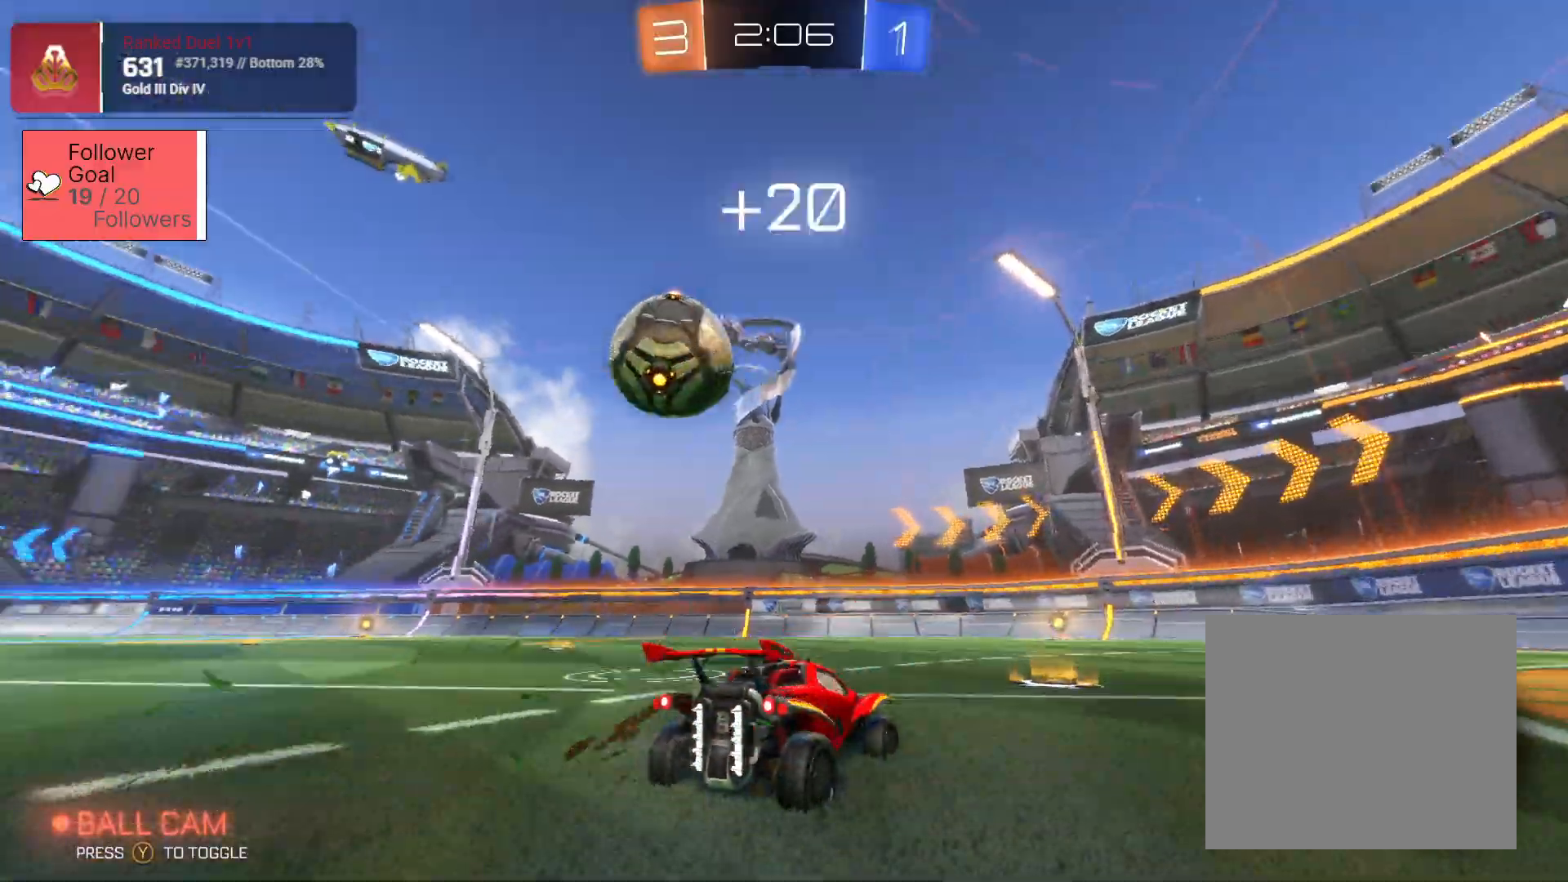
{"buttons": ["R2"], "left_stick": "right", "right_stick": "center", "events": [[50, "left_stick", "right"], [250, "left_stick", "left"], [367, "left_stick", "center"], [483, "left_stick", "right"]]}
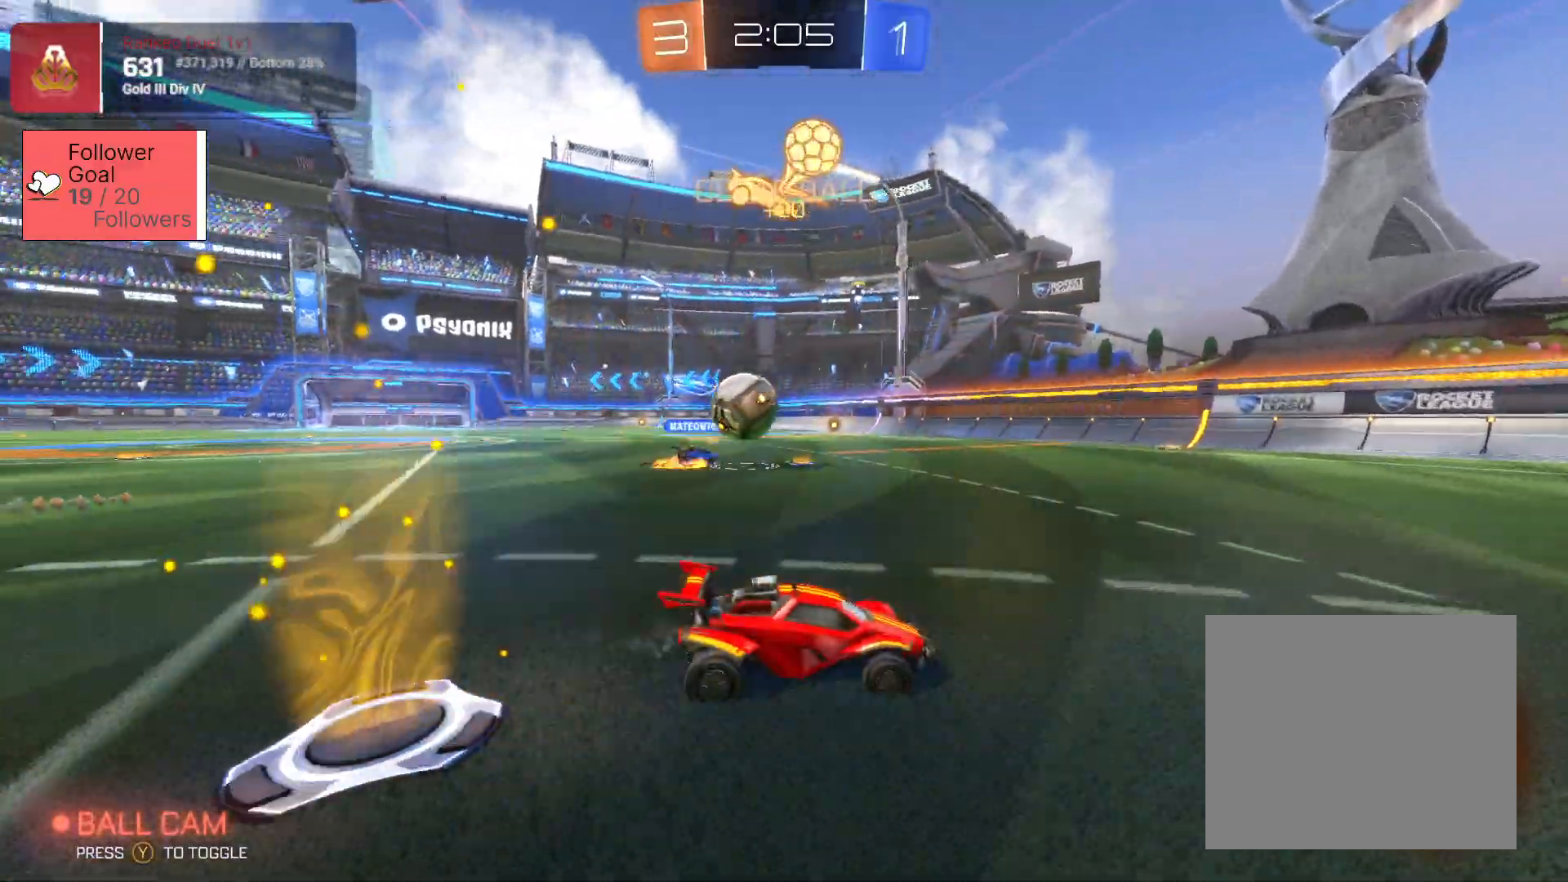
{"buttons": ["R2"], "left_stick": "center", "right_stick": "center", "events": [[100, "left_stick", "center"], [167, "R2", "up"], [300, "R2", "down"]]}
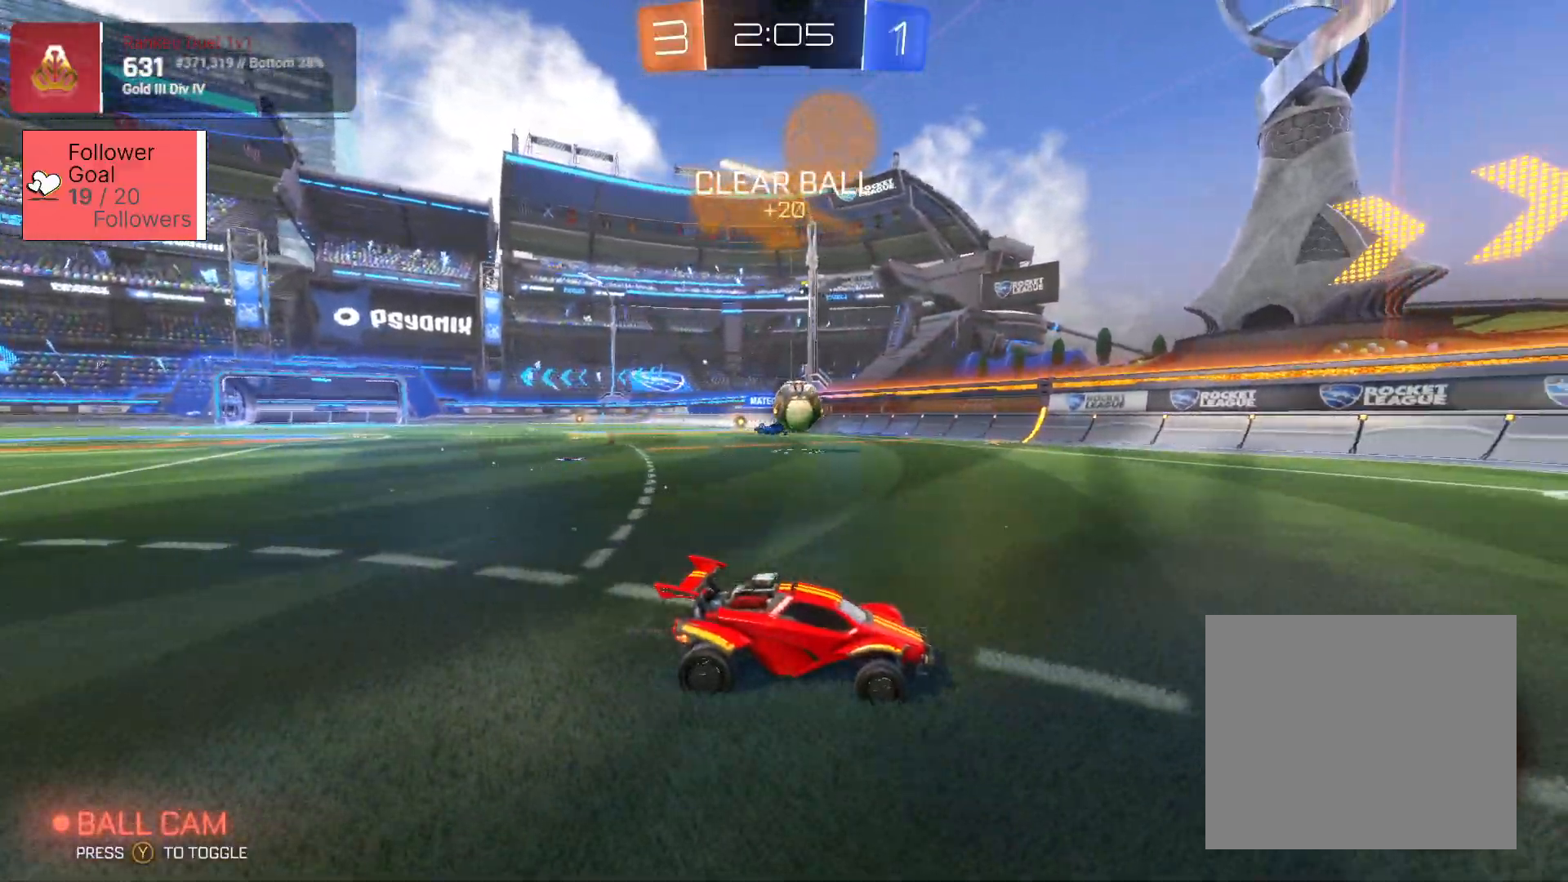
{"buttons": [], "left_stick": "center", "right_stick": "center", "events": [[17, "left_stick", "down-right"], [83, "left_stick", "right"], [317, "left_stick", "center"], [483, "R2", "up"]]}